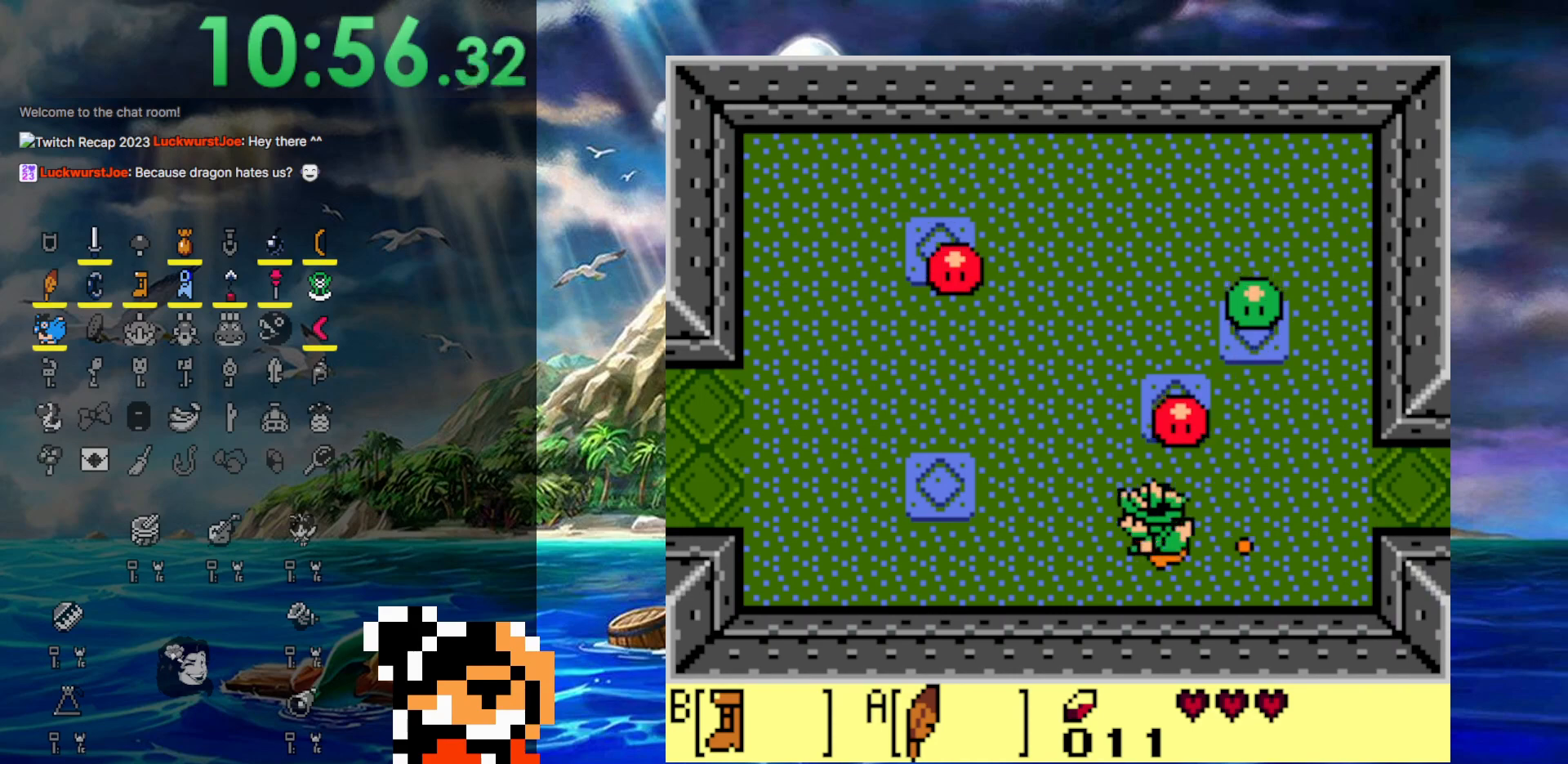
Gameplay with a controller (Nintendo layout); each line is a JSON object with the inputs held at the frame after it. "events" lists button and stick changes between this image and that frame as [ms after this image, input, new state], when the widget could be followed in between. Not read: B L3 R3.
{"buttons": ["DPAD_LEFT"], "events": []}
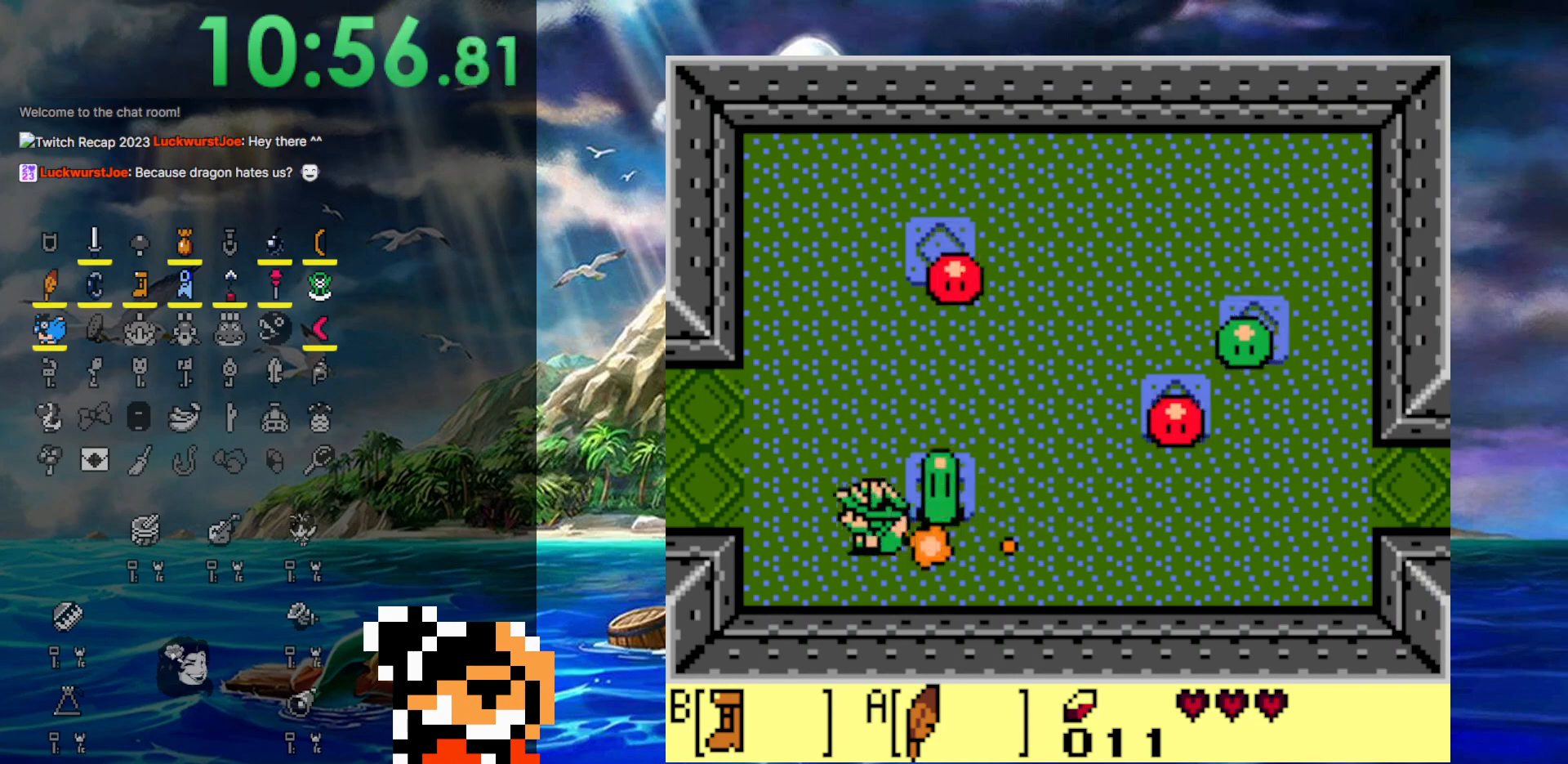
{"buttons": ["DPAD_UP", "DPAD_LEFT"], "events": [[150, "DPAD_UP", "down"]]}
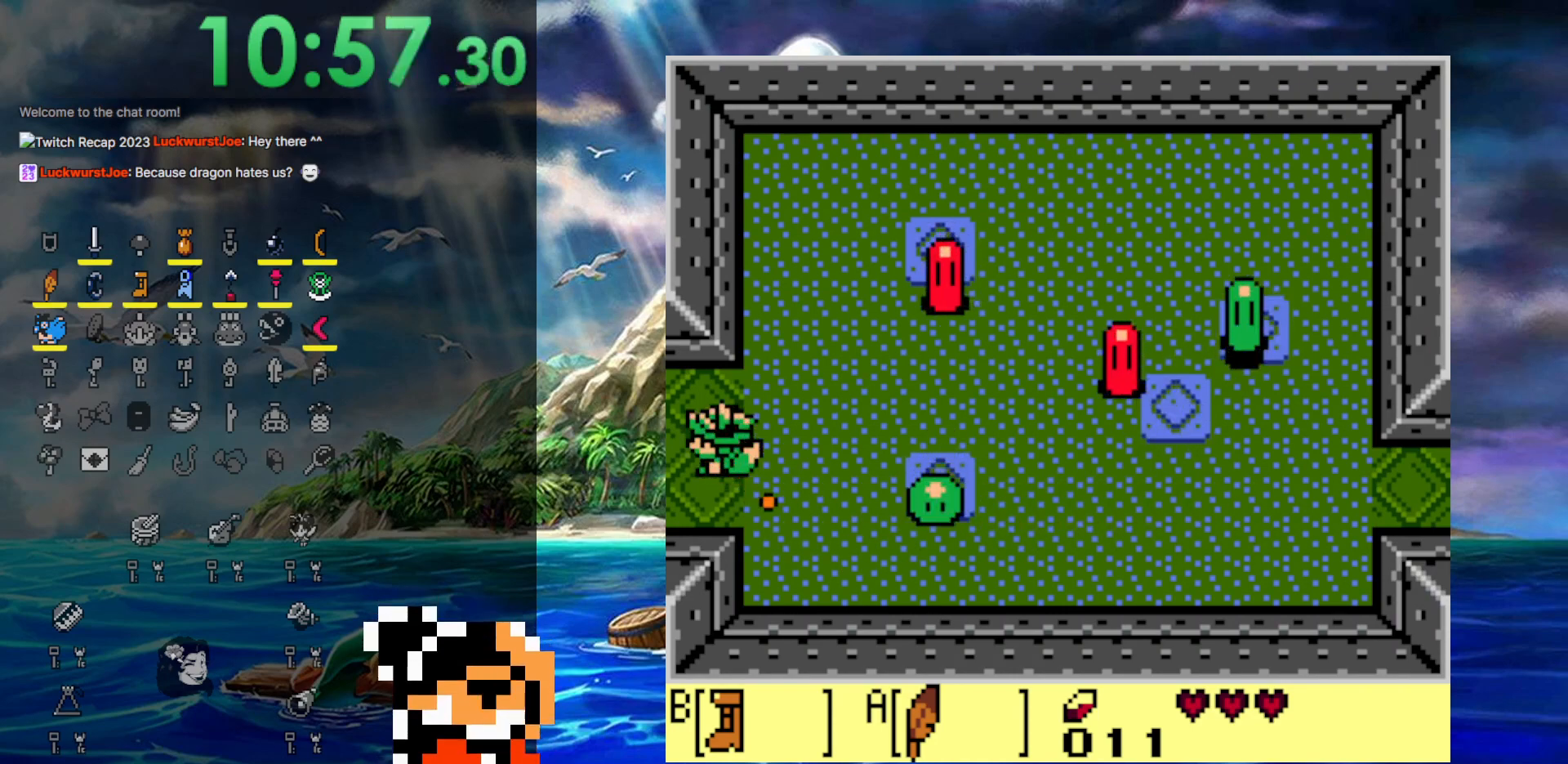
{"buttons": ["DPAD_LEFT"], "events": [[33, "DPAD_UP", "up"]]}
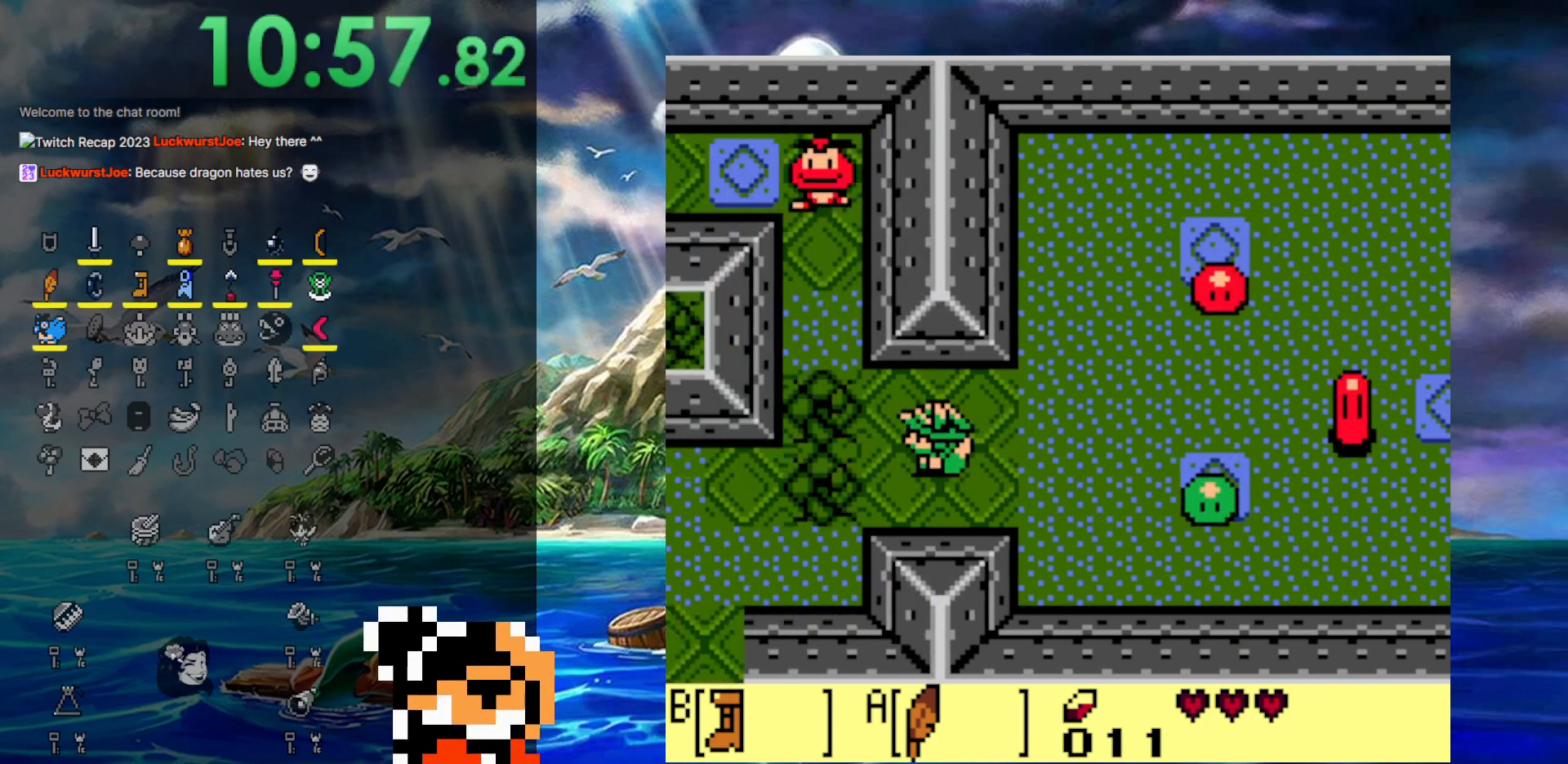
{"buttons": ["DPAD_DOWN", "DPAD_LEFT"], "events": [[483, "DPAD_DOWN", "down"]]}
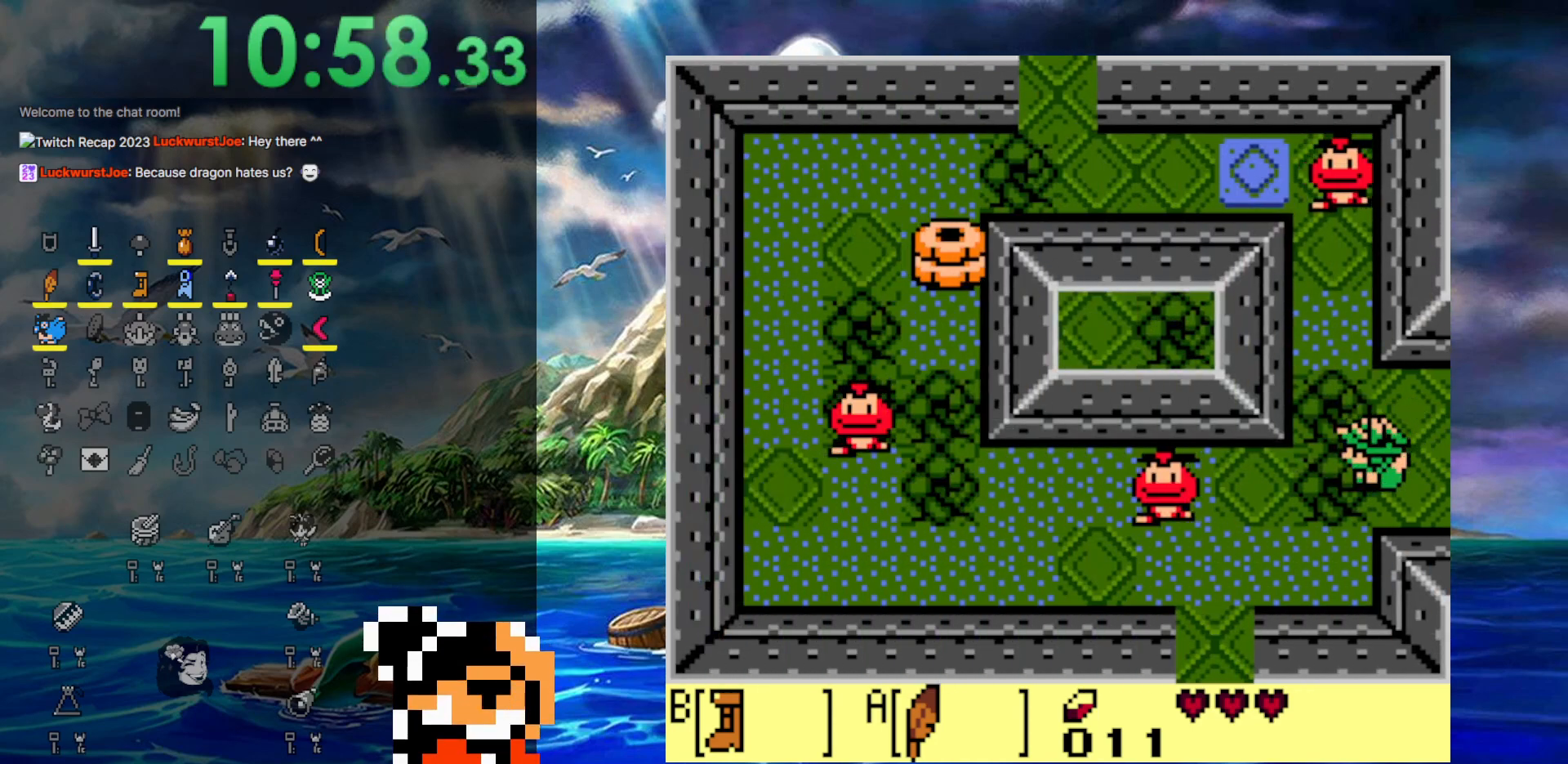
{"buttons": ["DPAD_LEFT"], "events": [[100, "DPAD_DOWN", "up"]]}
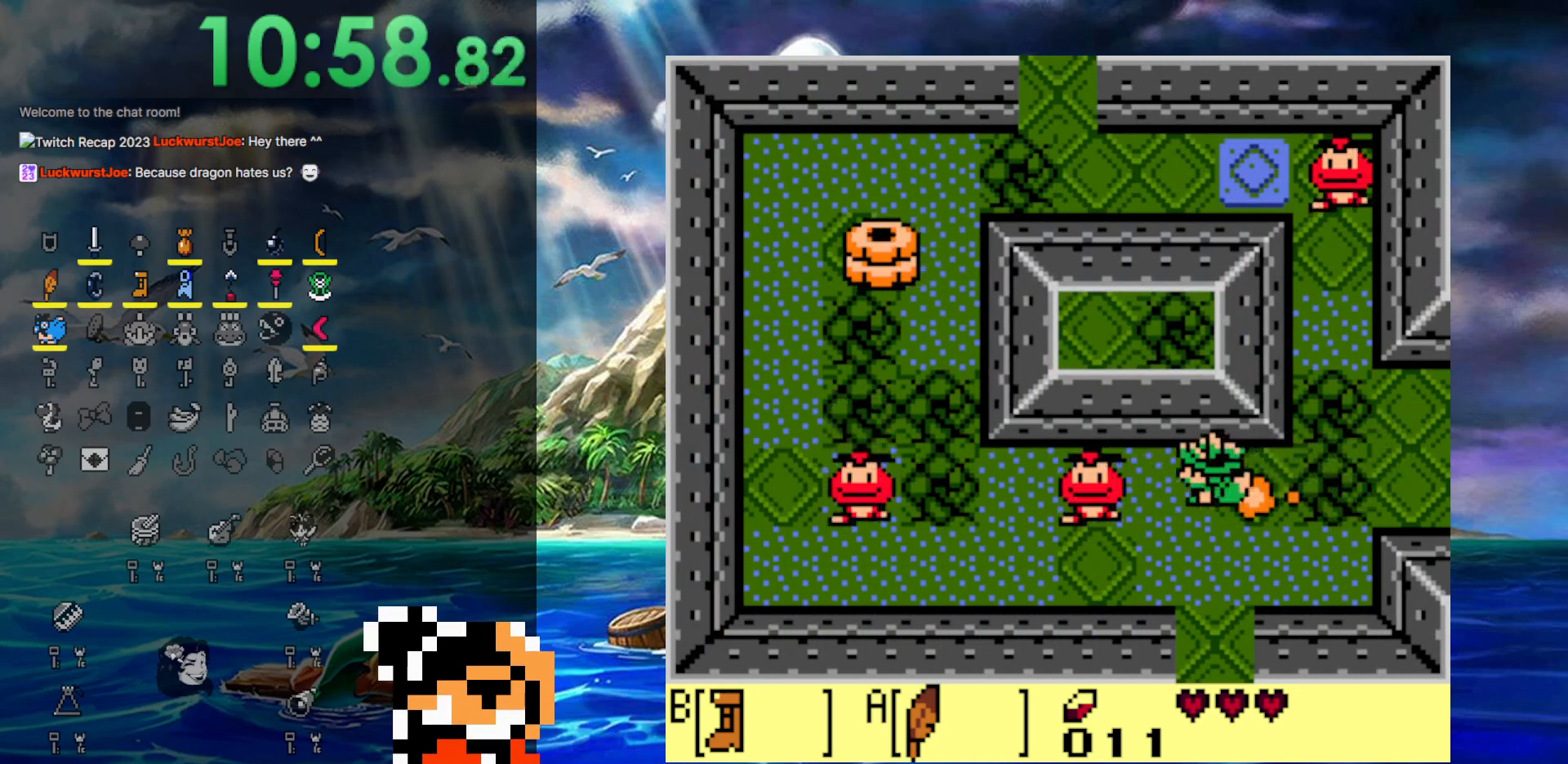
{"buttons": ["DPAD_LEFT"], "events": [[33, "A", "down"], [400, "A", "up"]]}
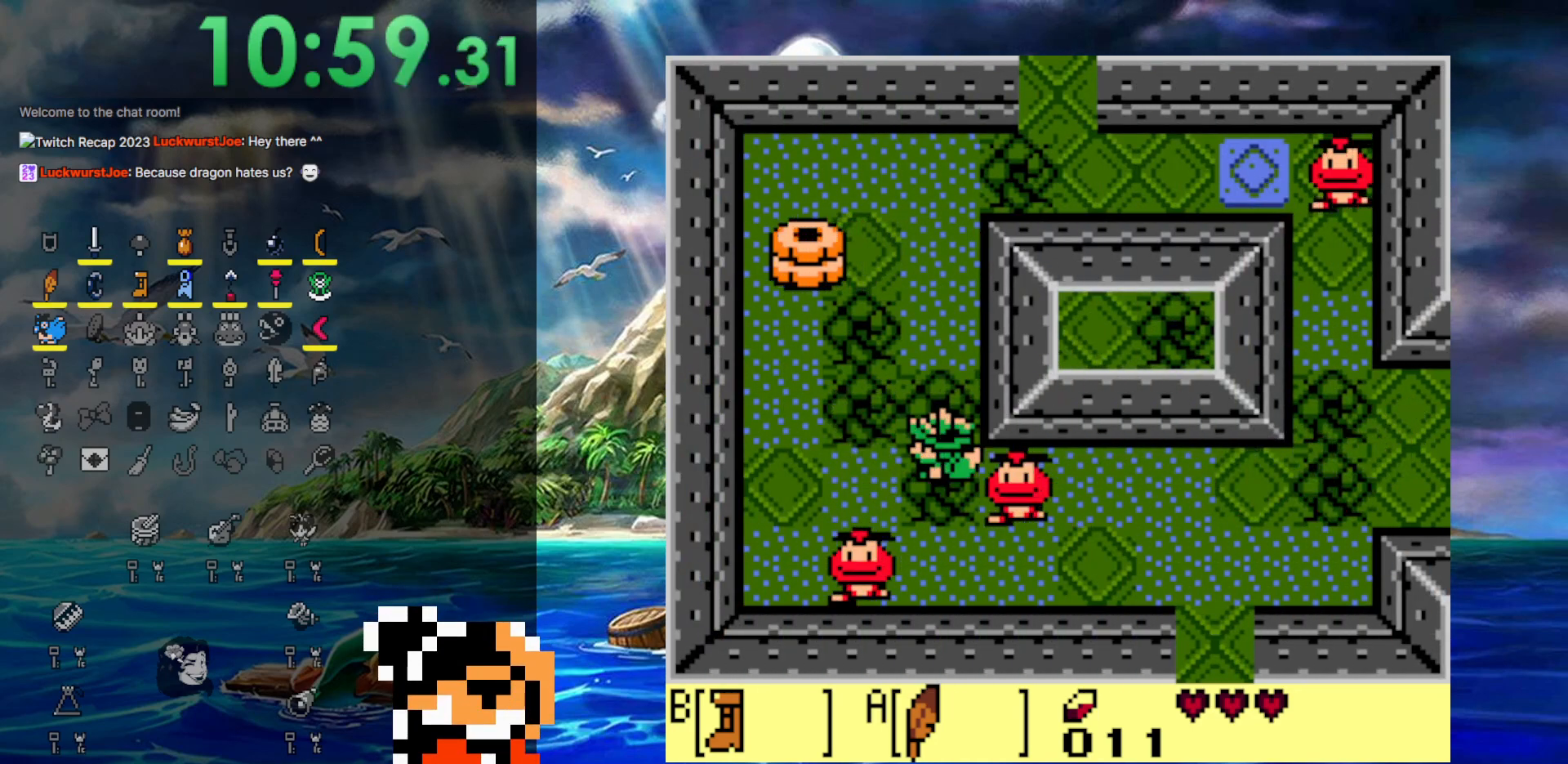
{"buttons": ["DPAD_UP"], "events": [[50, "DPAD_UP", "down"], [83, "DPAD_LEFT", "up"]]}
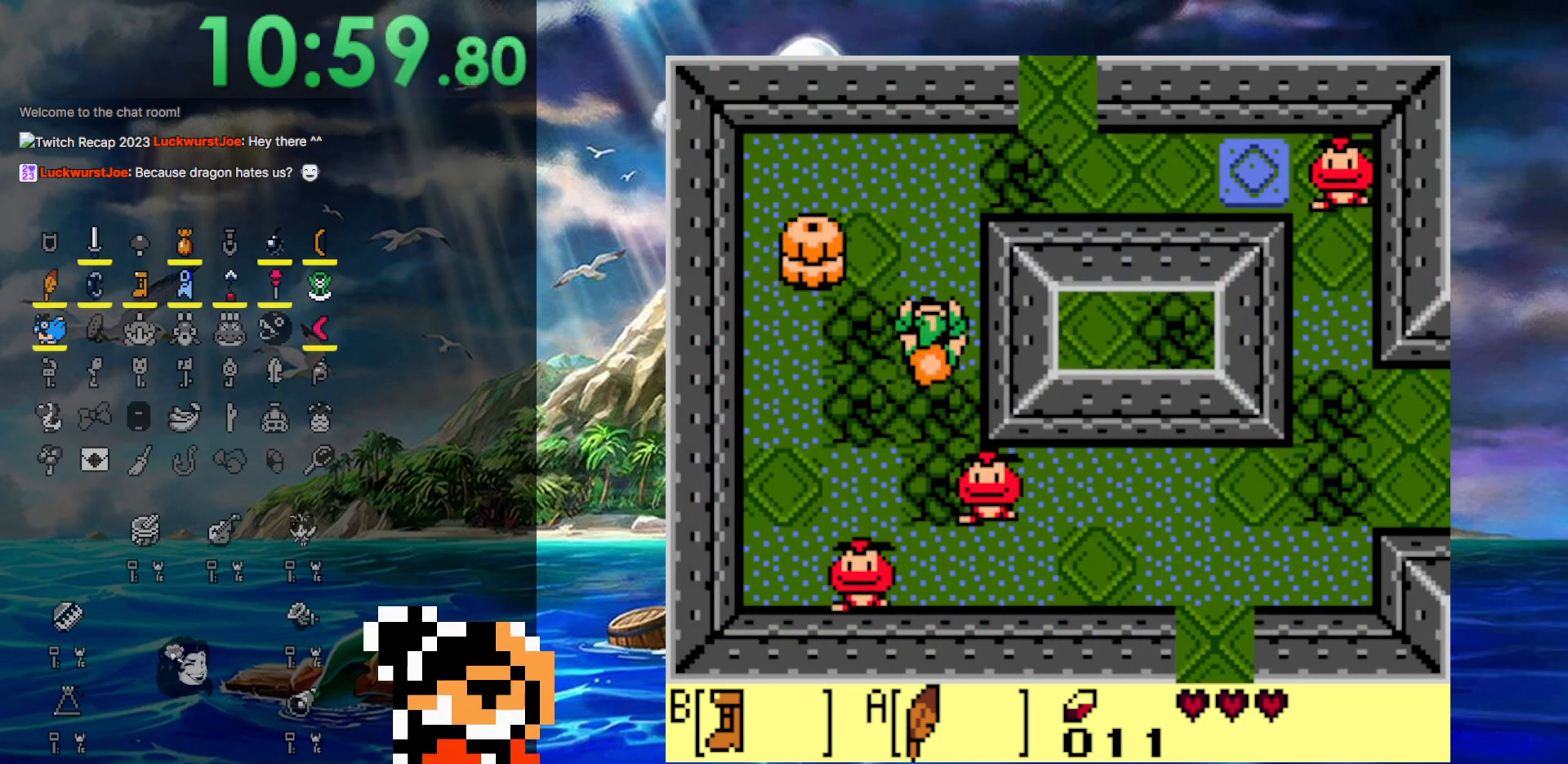
{"buttons": ["A", "DPAD_UP", "DPAD_RIGHT"], "events": [[300, "DPAD_RIGHT", "down"], [350, "A", "down"]]}
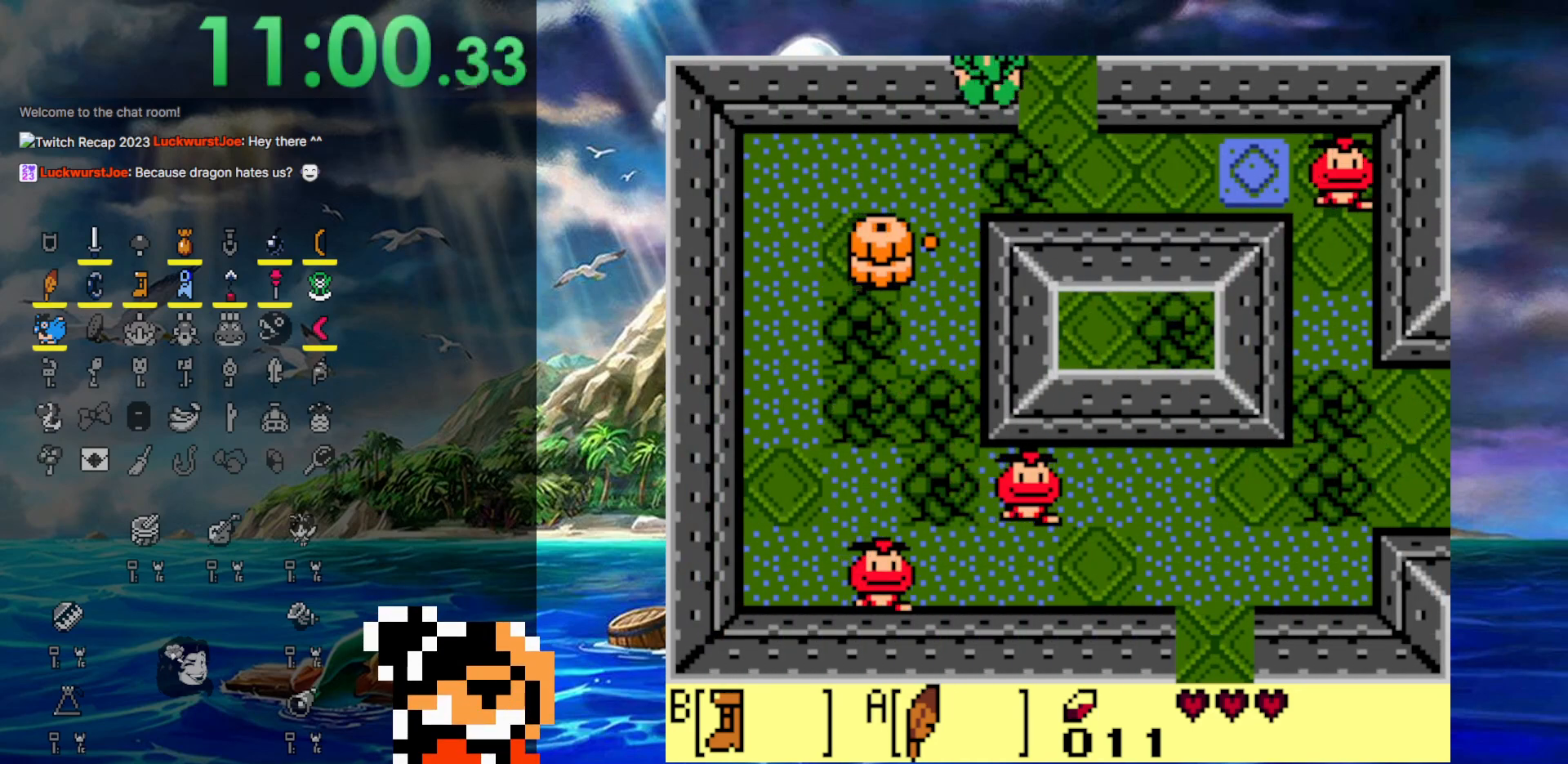
{"buttons": ["DPAD_UP"], "events": [[100, "A", "up"], [217, "DPAD_RIGHT", "up"]]}
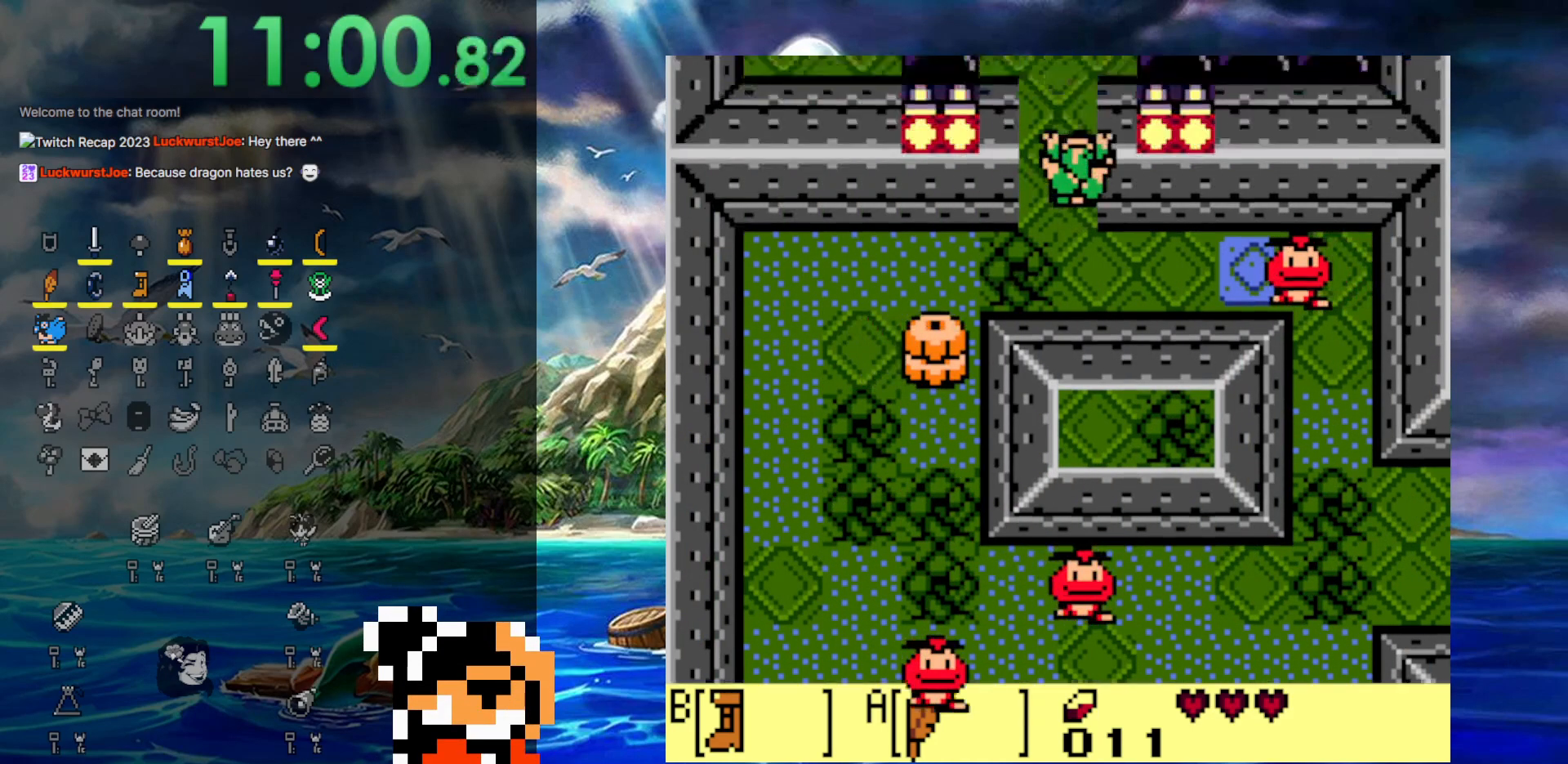
{"buttons": ["DPAD_UP"], "events": []}
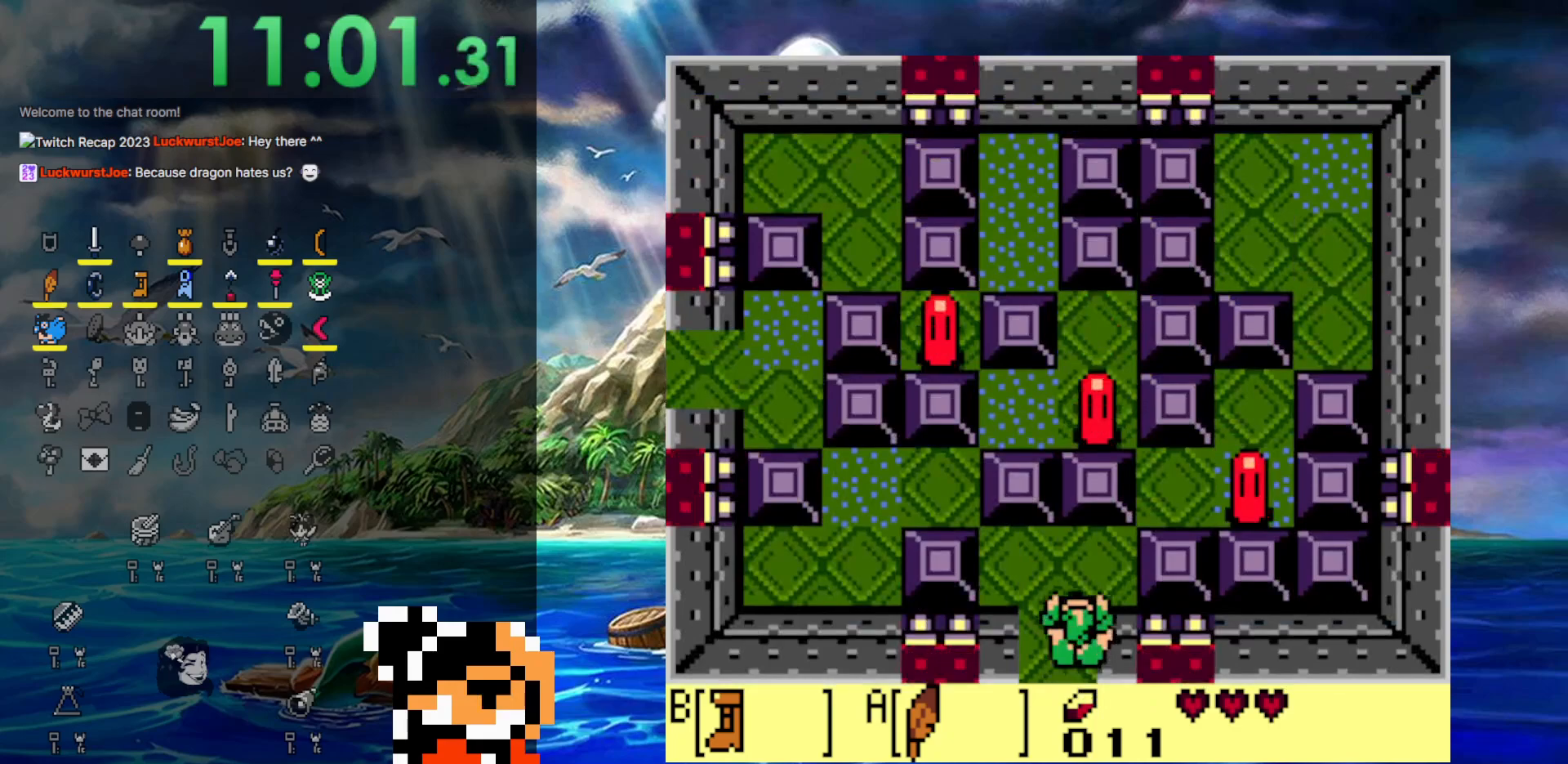
{"buttons": ["DPAD_RIGHT"], "events": [[133, "DPAD_LEFT", "down"], [283, "DPAD_LEFT", "up"], [317, "DPAD_RIGHT", "down"], [400, "DPAD_UP", "up"]]}
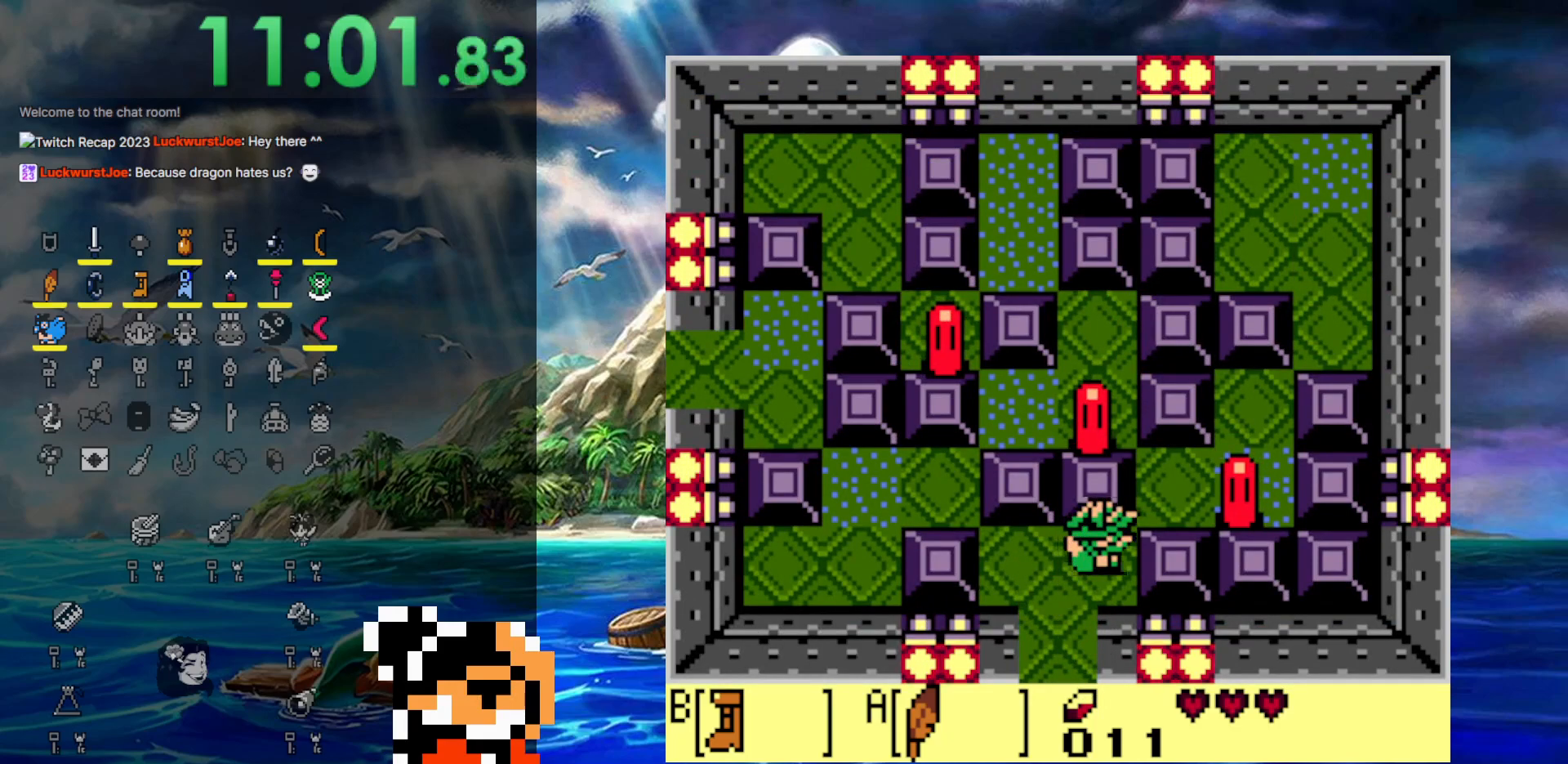
{"buttons": ["DPAD_UP"], "events": [[300, "DPAD_RIGHT", "up"], [300, "DPAD_UP", "down"]]}
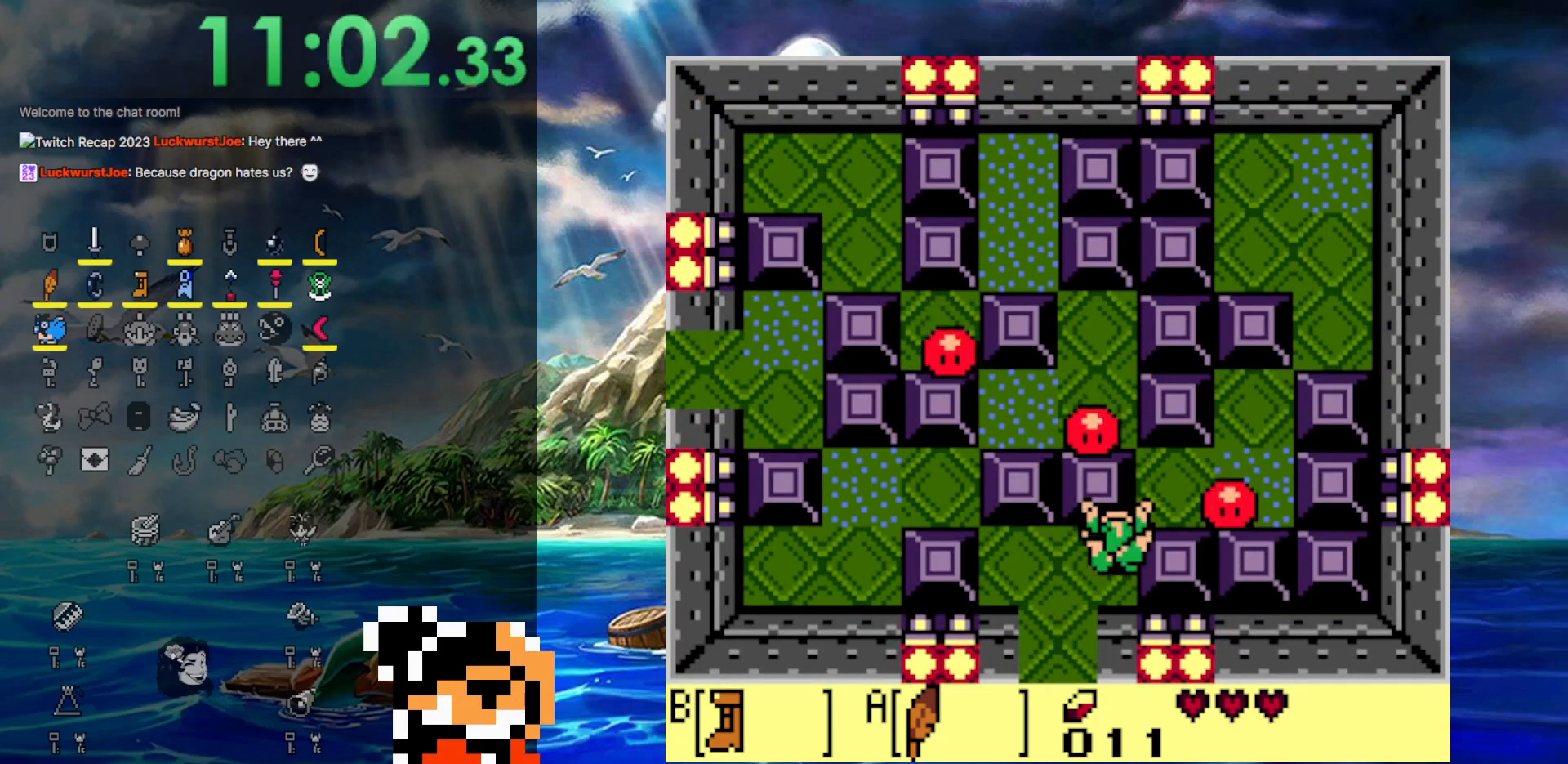
{"buttons": ["START"], "events": [[450, "START", "down"], [500, "DPAD_UP", "up"]]}
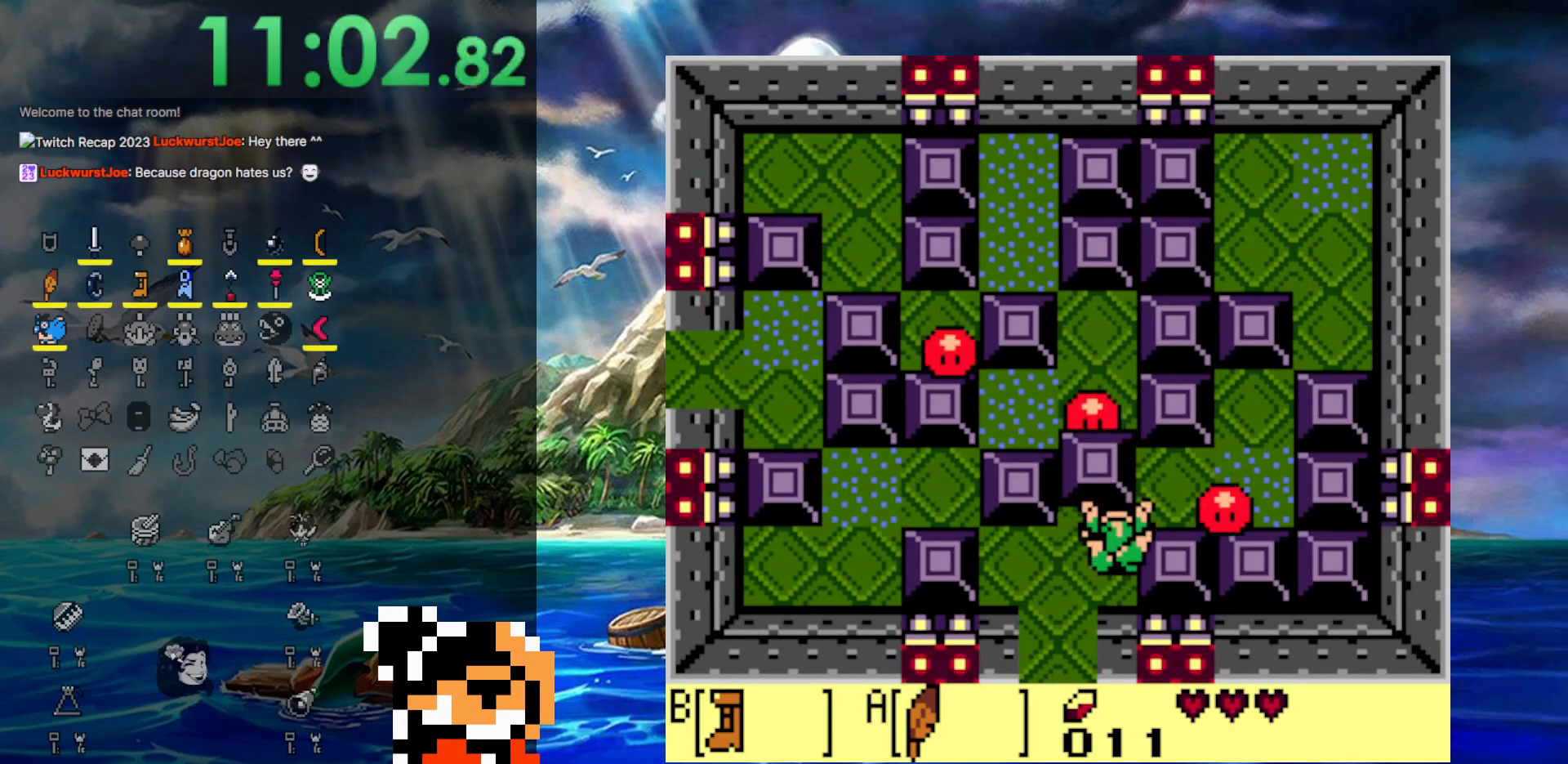
{"buttons": [], "events": [[200, "START", "up"]]}
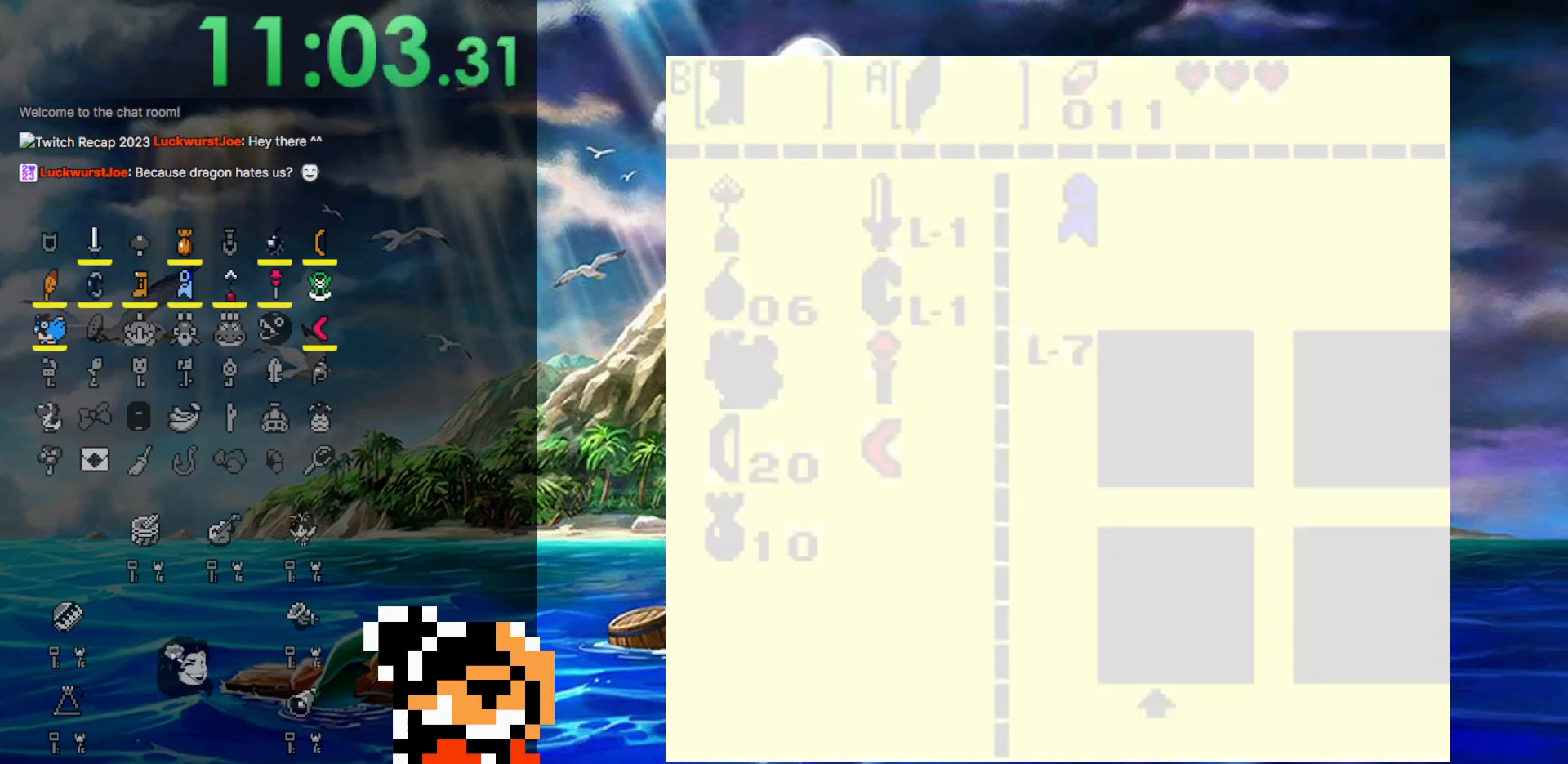
{"buttons": [], "events": []}
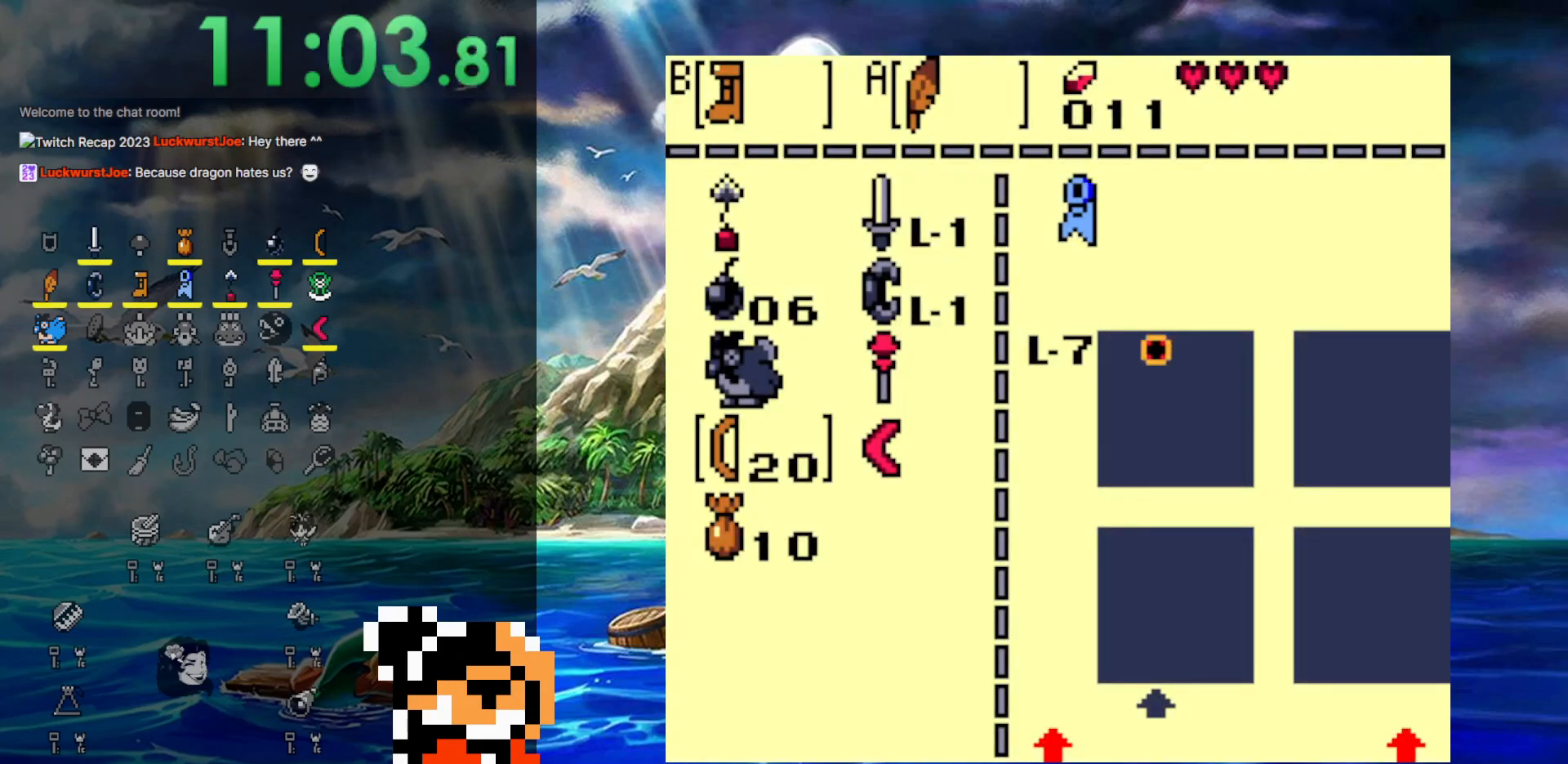
{"buttons": [], "events": [[233, "DPAD_RIGHT", "down"], [300, "DPAD_RIGHT", "up"], [400, "DPAD_UP", "down"], [500, "DPAD_UP", "up"]]}
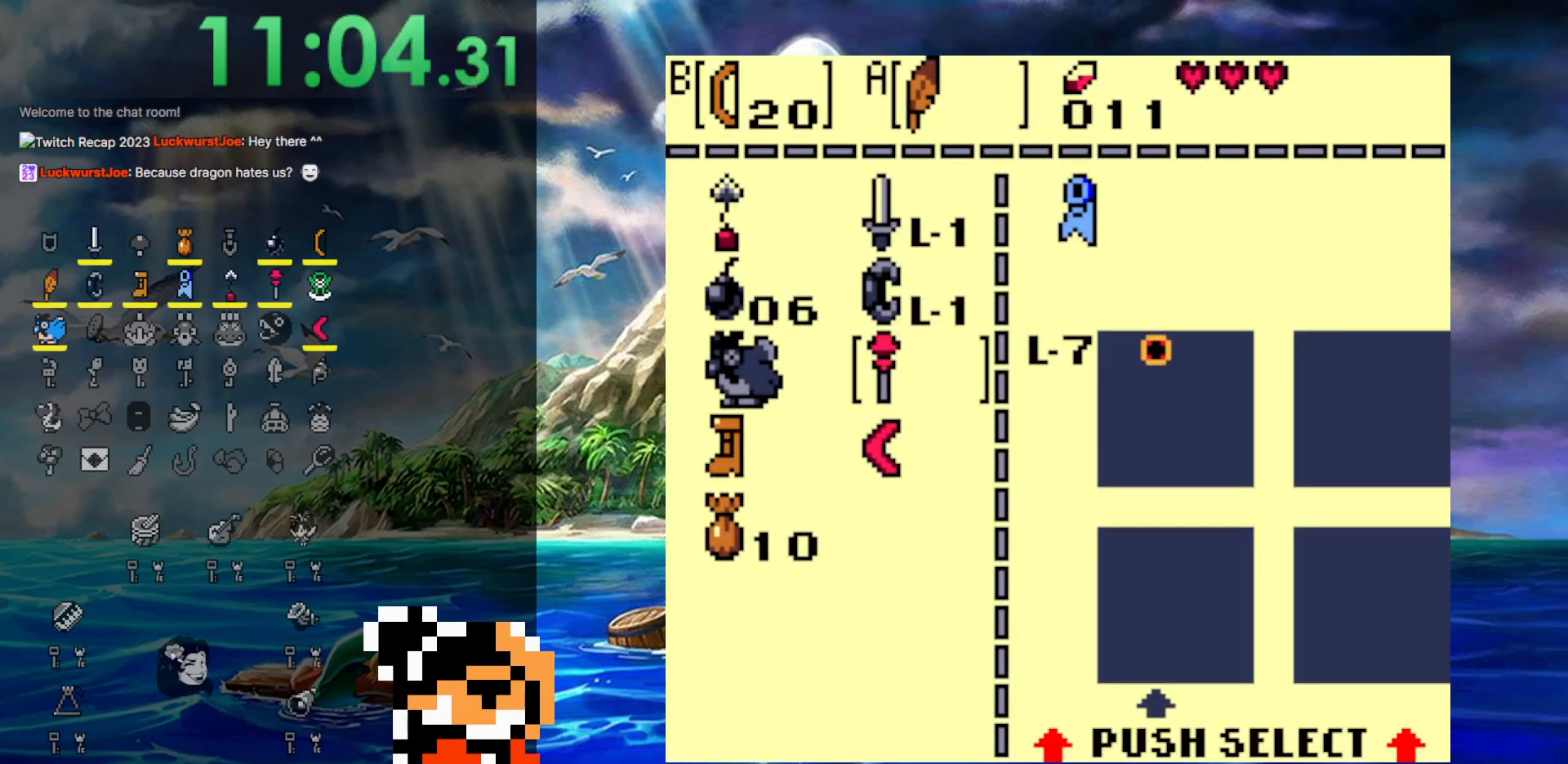
{"buttons": [], "events": [[67, "DPAD_UP", "down"], [183, "DPAD_UP", "up"], [200, "DPAD_UP", "down"], [350, "DPAD_UP", "up"]]}
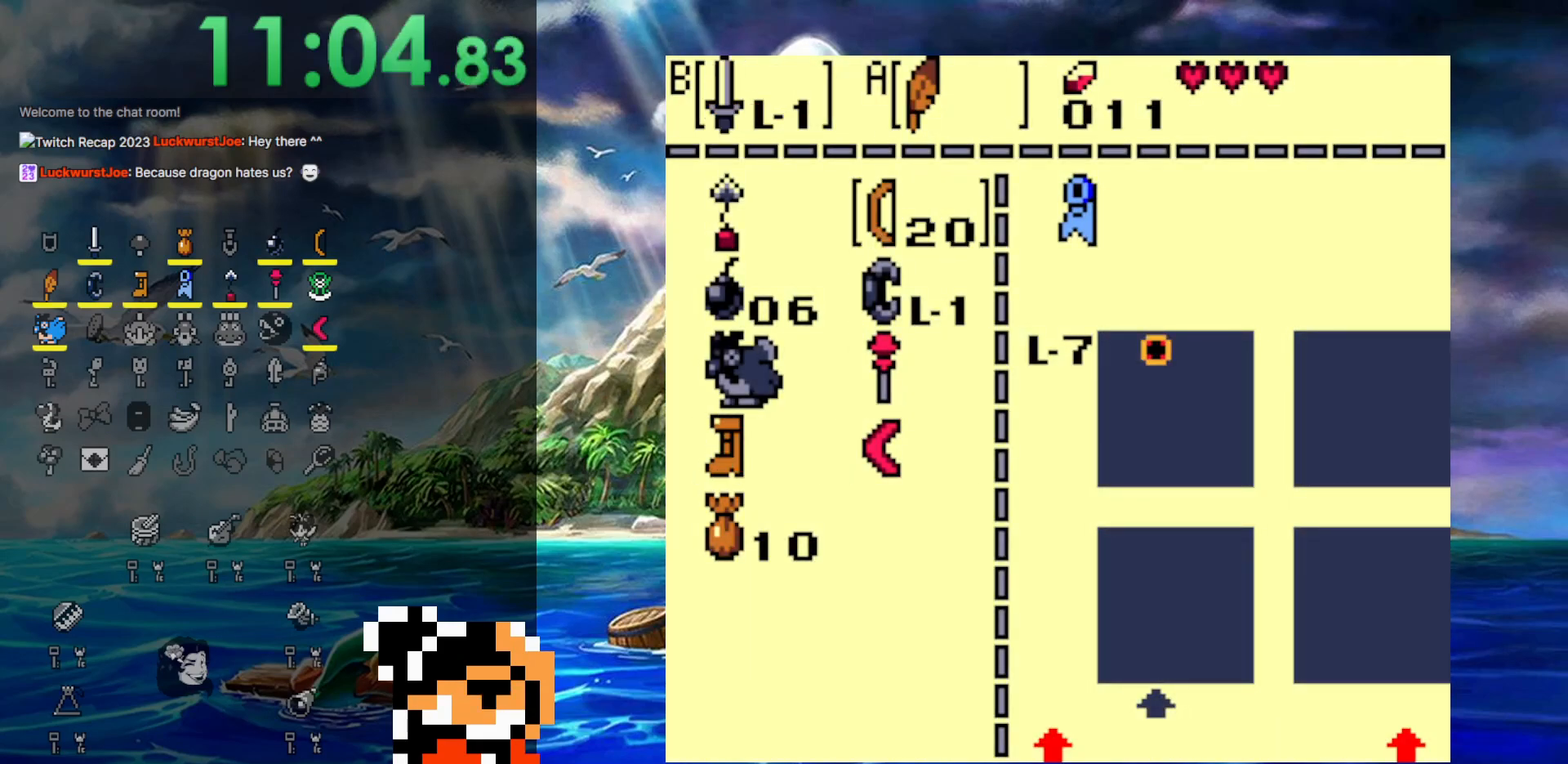
{"buttons": ["DPAD_DOWN"], "events": [[67, "START", "down"], [167, "START", "up"], [183, "DPAD_DOWN", "down"]]}
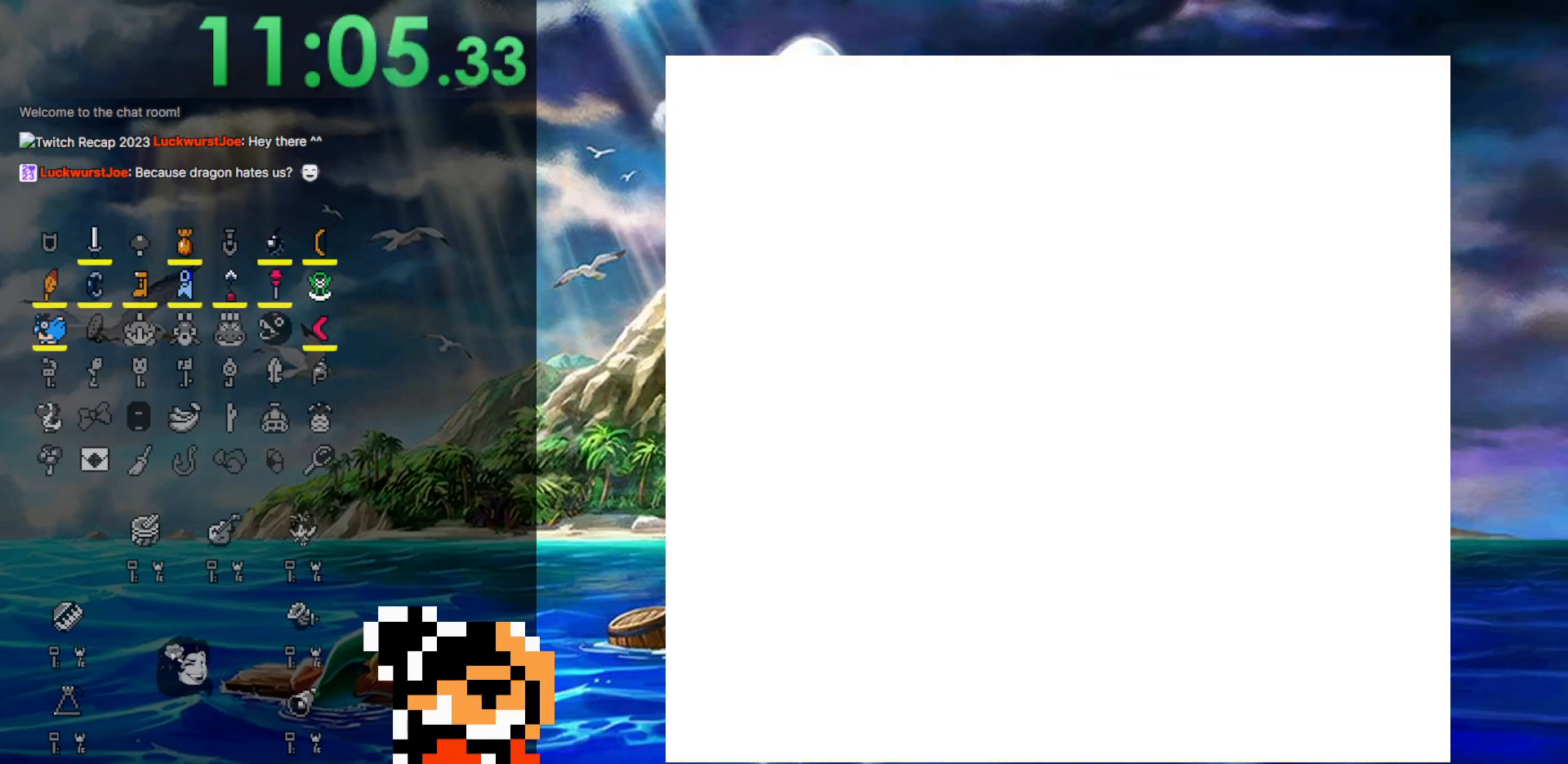
{"buttons": ["DPAD_DOWN"], "events": []}
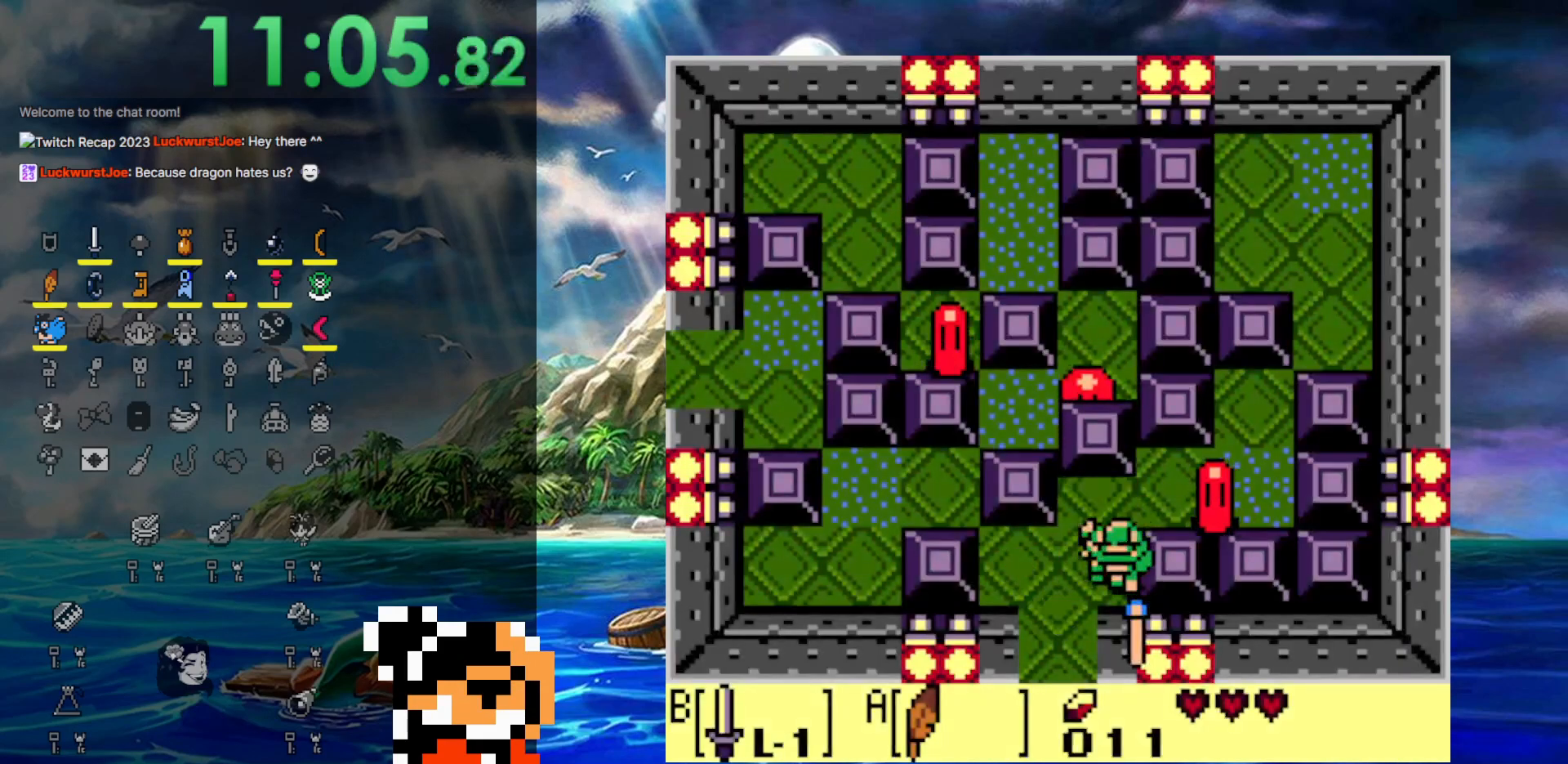
{"buttons": [], "events": [[83, "DPAD_DOWN", "up"], [83, "DPAD_LEFT", "down"], [83, "DPAD_UP", "down"], [133, "DPAD_LEFT", "up"], [400, "DPAD_UP", "up"]]}
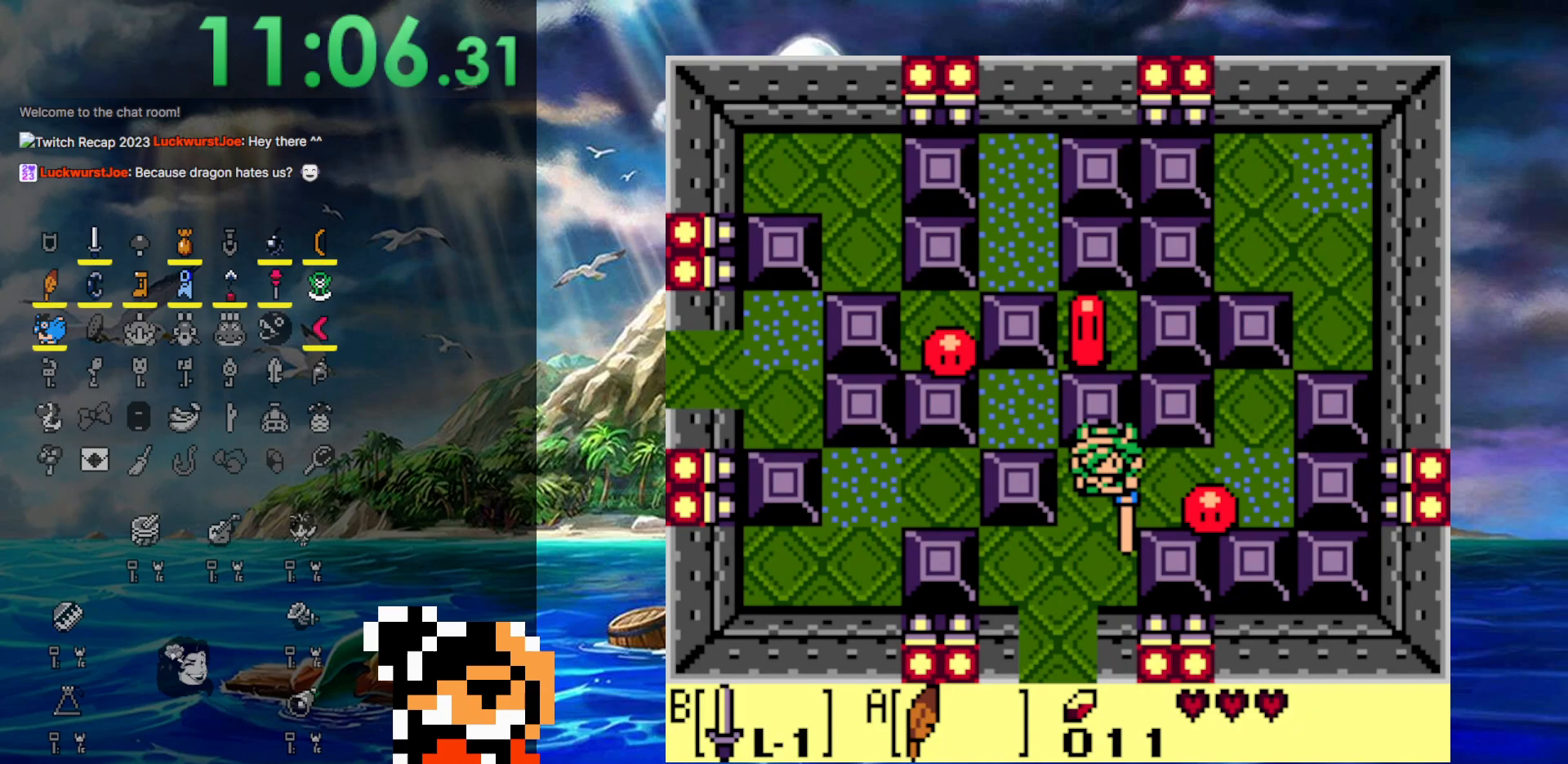
{"buttons": [], "events": []}
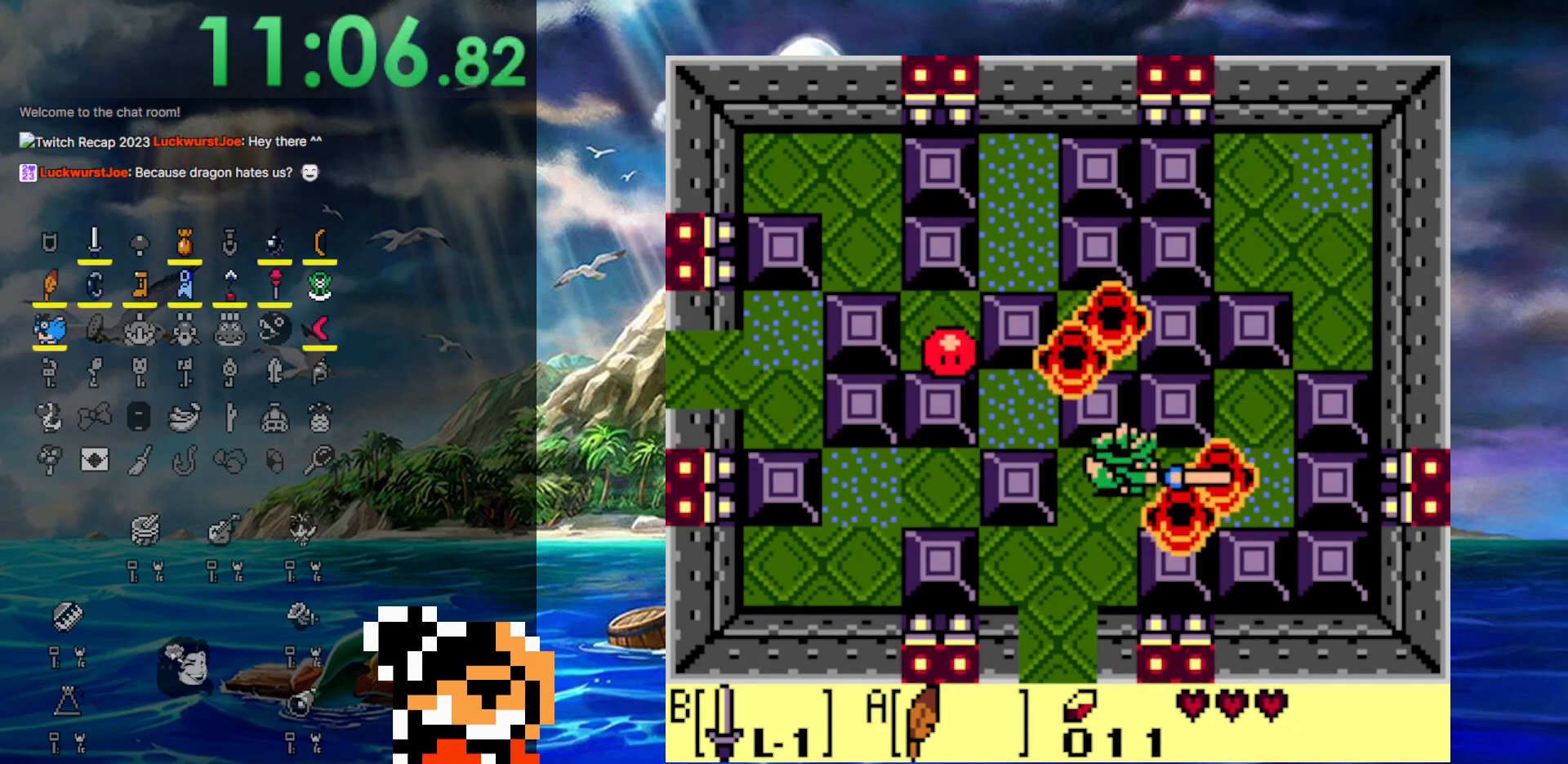
{"buttons": ["DPAD_LEFT"], "events": [[300, "DPAD_LEFT", "down"]]}
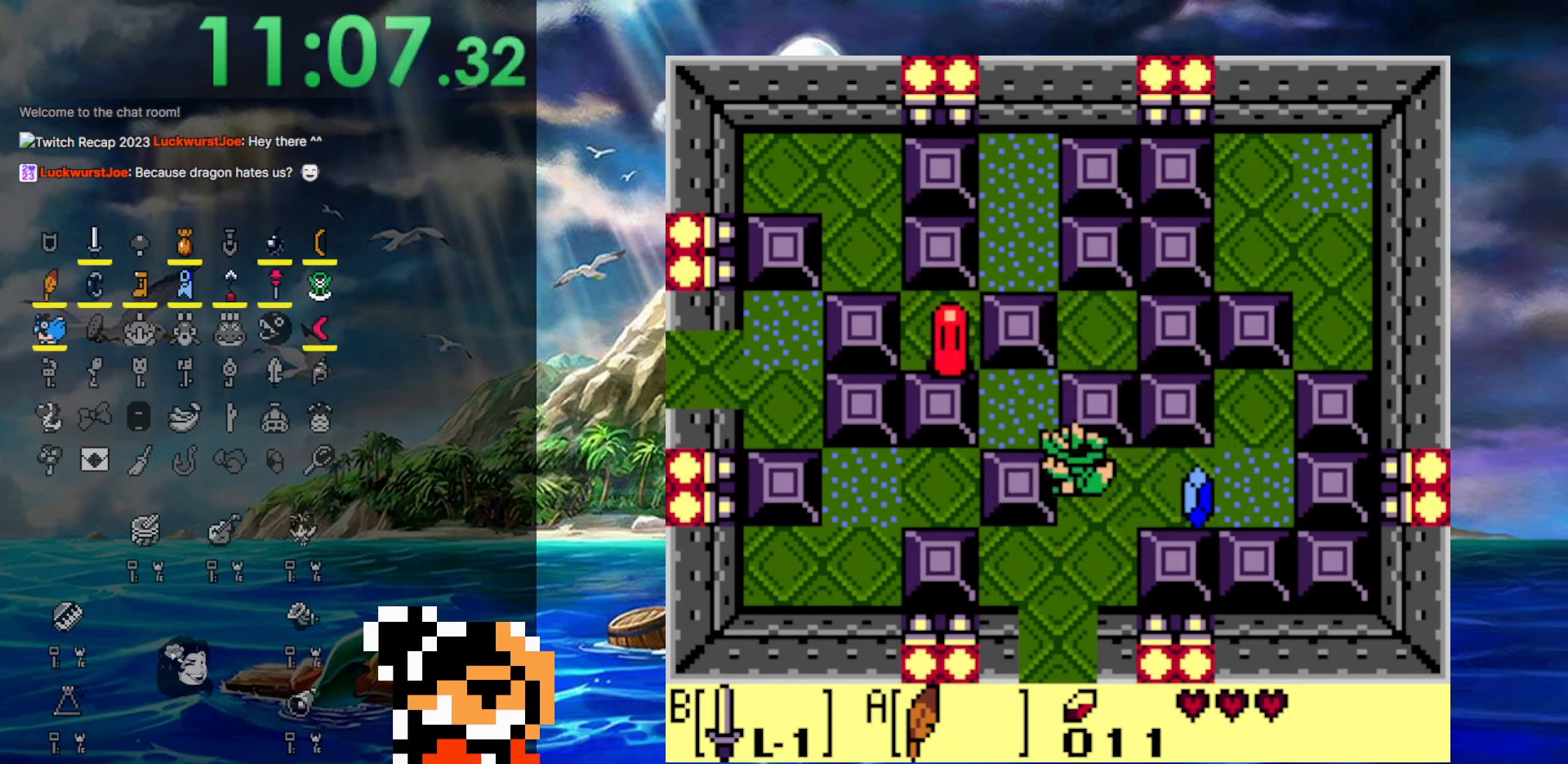
{"buttons": ["DPAD_LEFT"], "events": []}
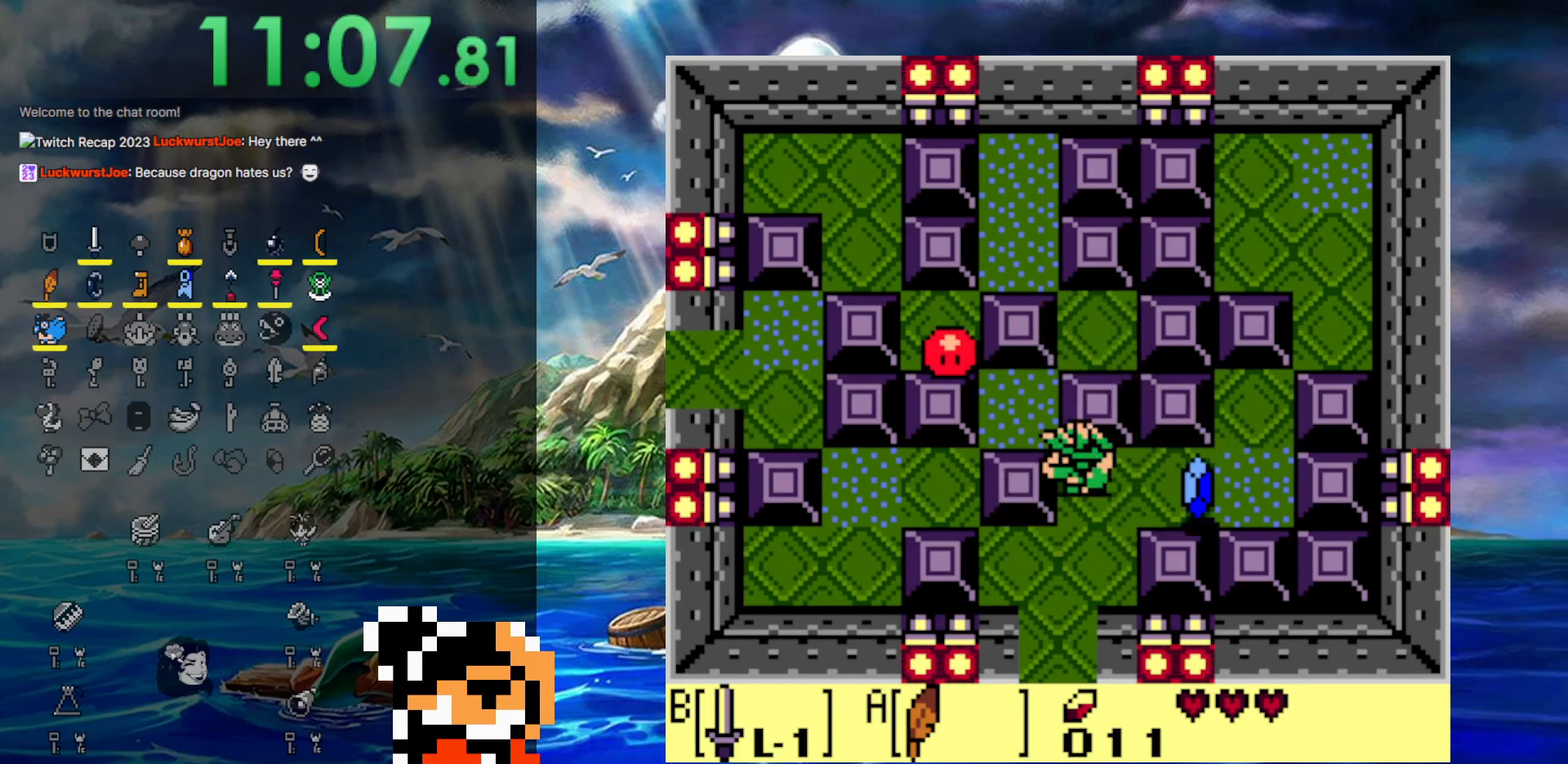
{"buttons": ["DPAD_DOWN"], "events": [[100, "DPAD_DOWN", "down"], [133, "DPAD_LEFT", "up"]]}
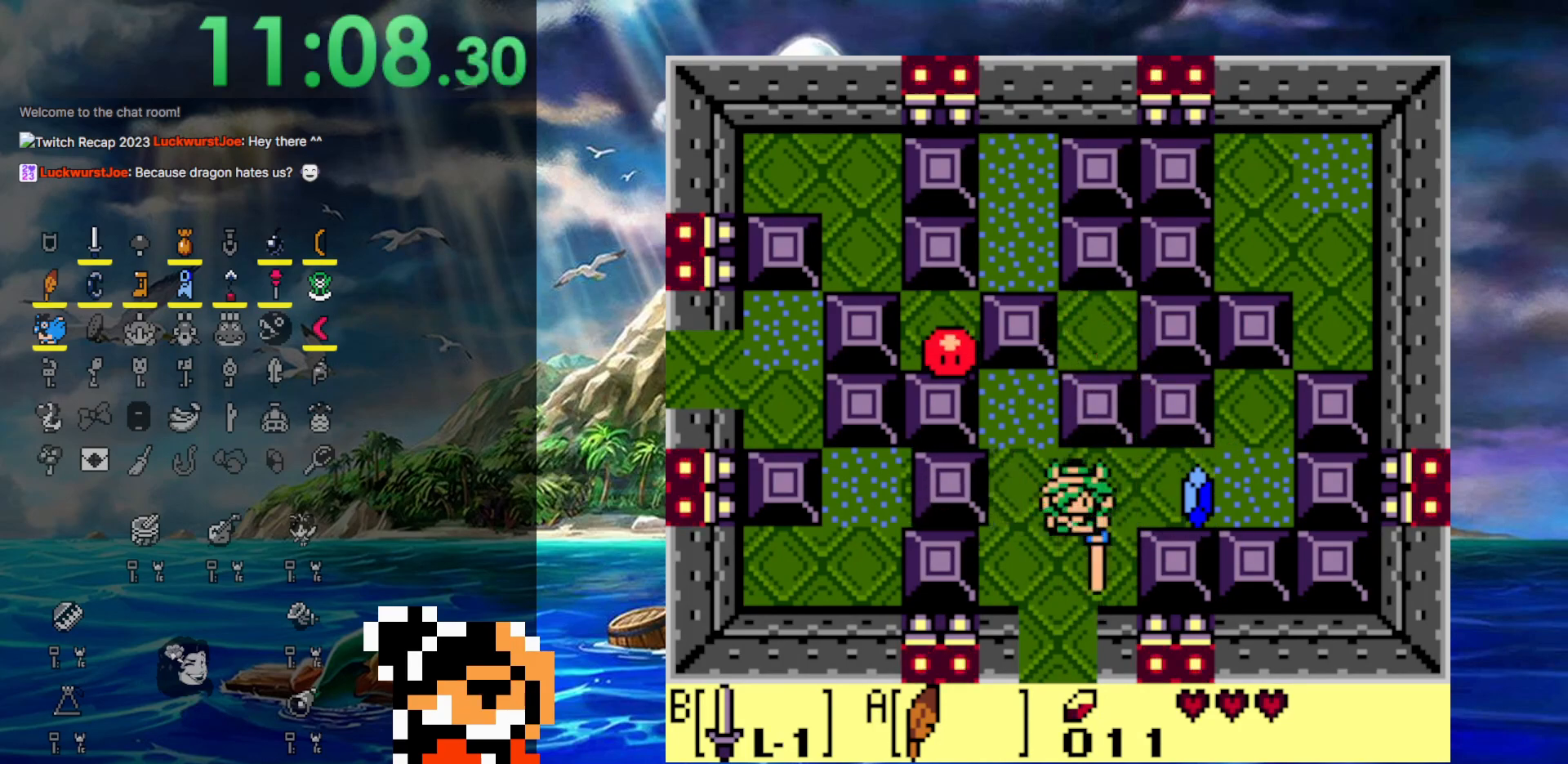
{"buttons": ["DPAD_UP"], "events": [[33, "DPAD_DOWN", "up"], [100, "DPAD_LEFT", "down"], [133, "DPAD_UP", "down"], [250, "DPAD_LEFT", "up"]]}
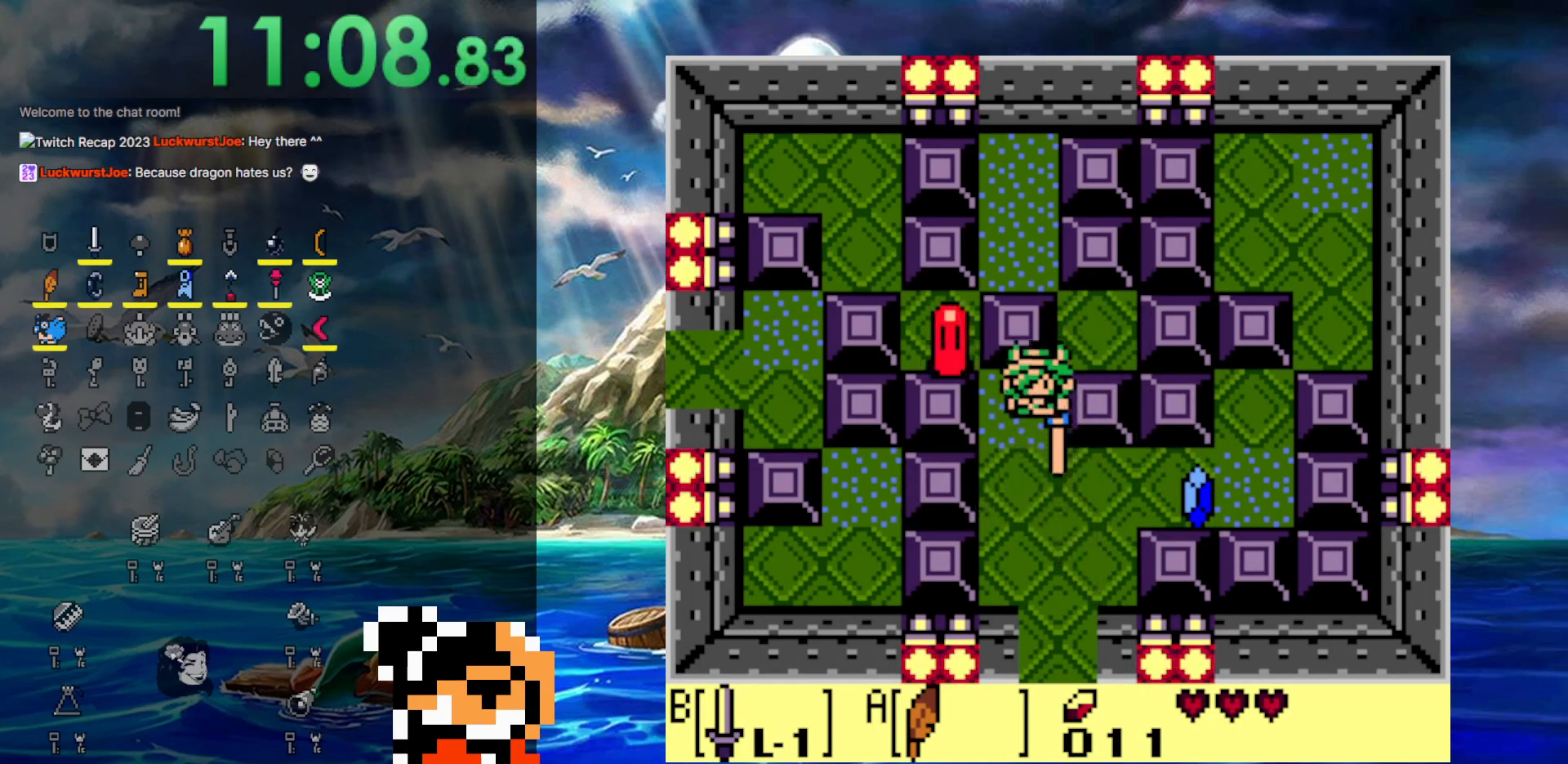
{"buttons": [], "events": [[17, "DPAD_UP", "up"]]}
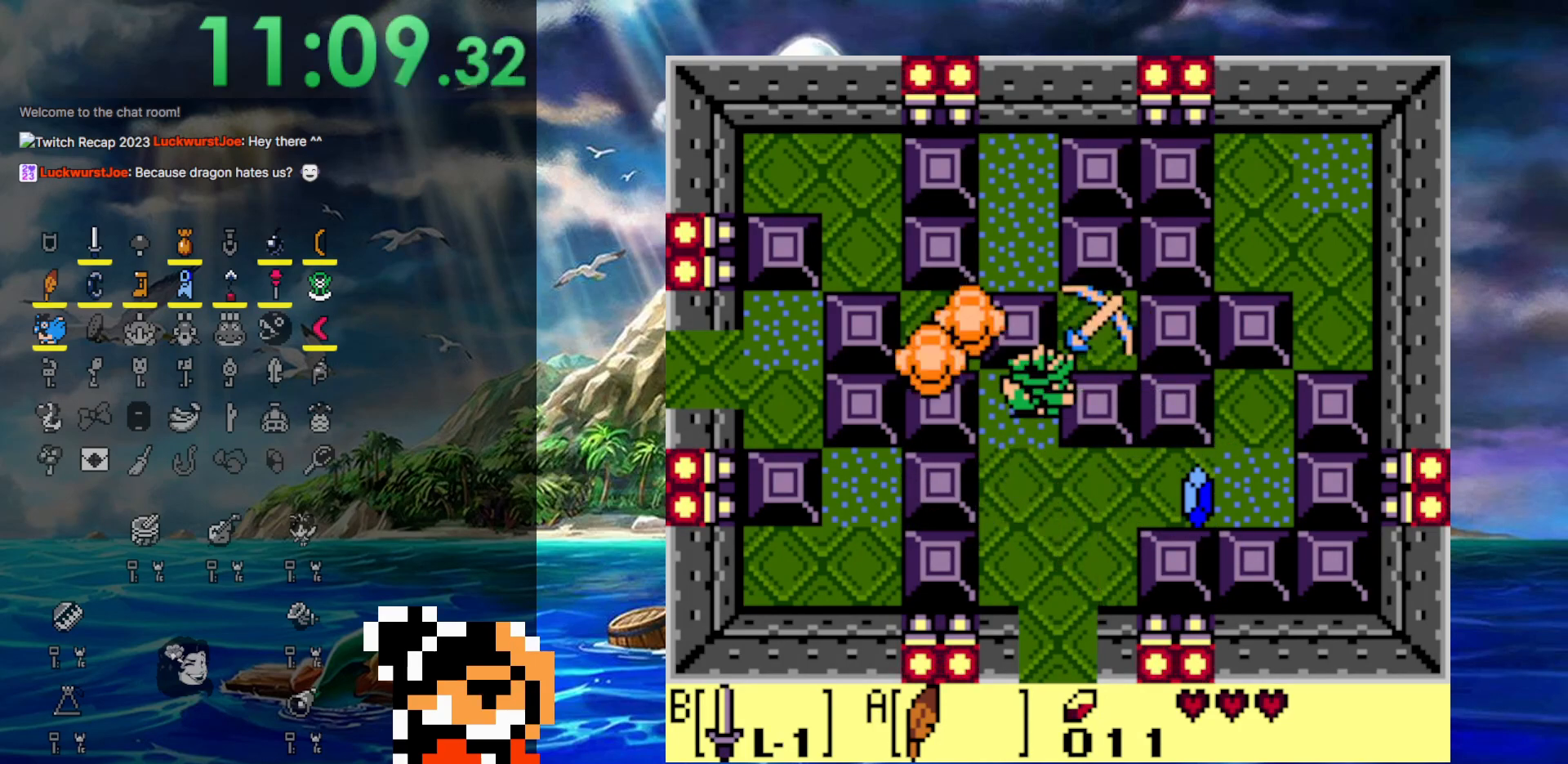
{"buttons": ["DPAD_UP"], "events": [[150, "DPAD_LEFT", "down"], [317, "DPAD_UP", "down"], [333, "DPAD_LEFT", "up"]]}
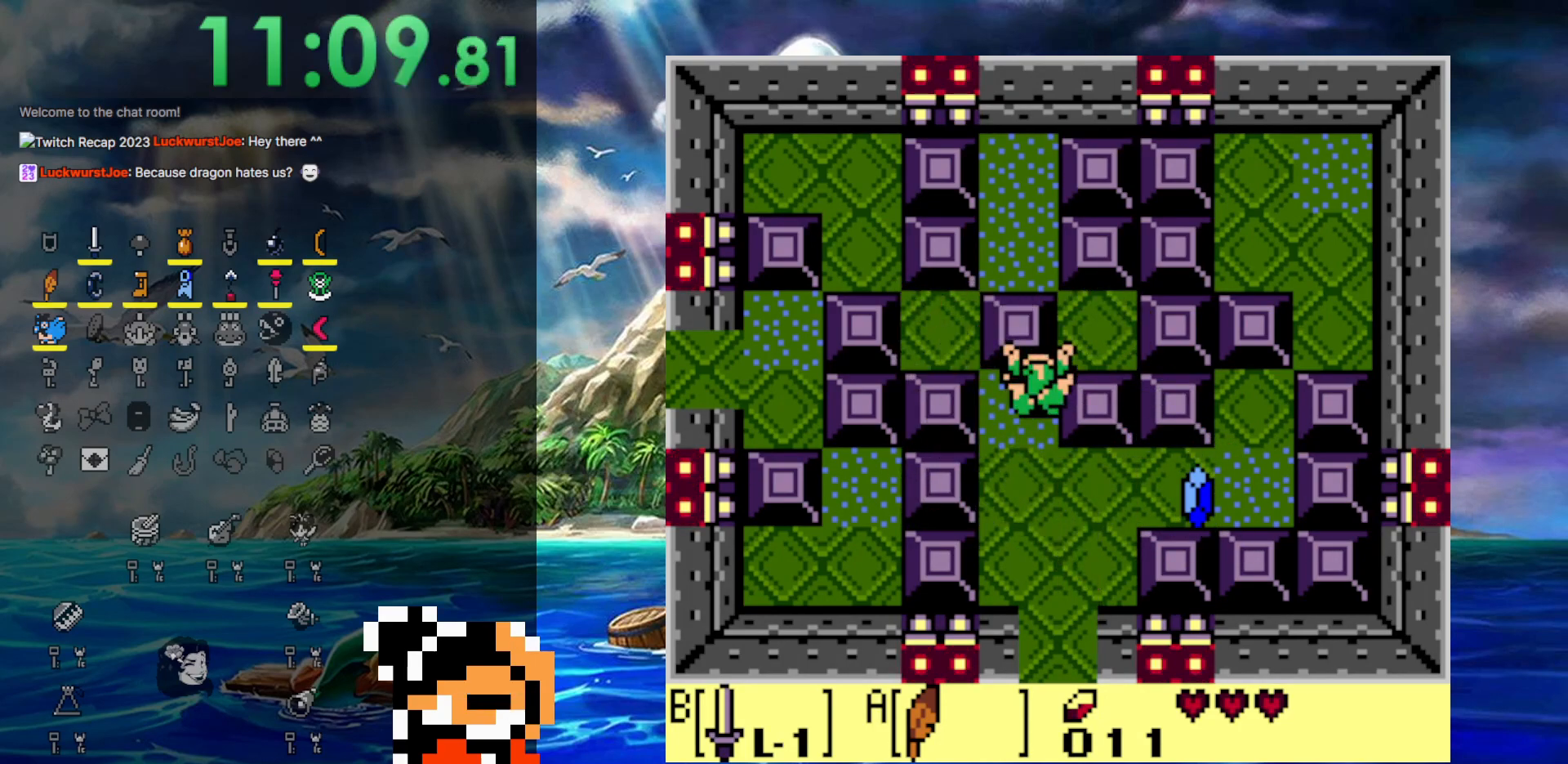
{"buttons": ["DPAD_UP"], "events": []}
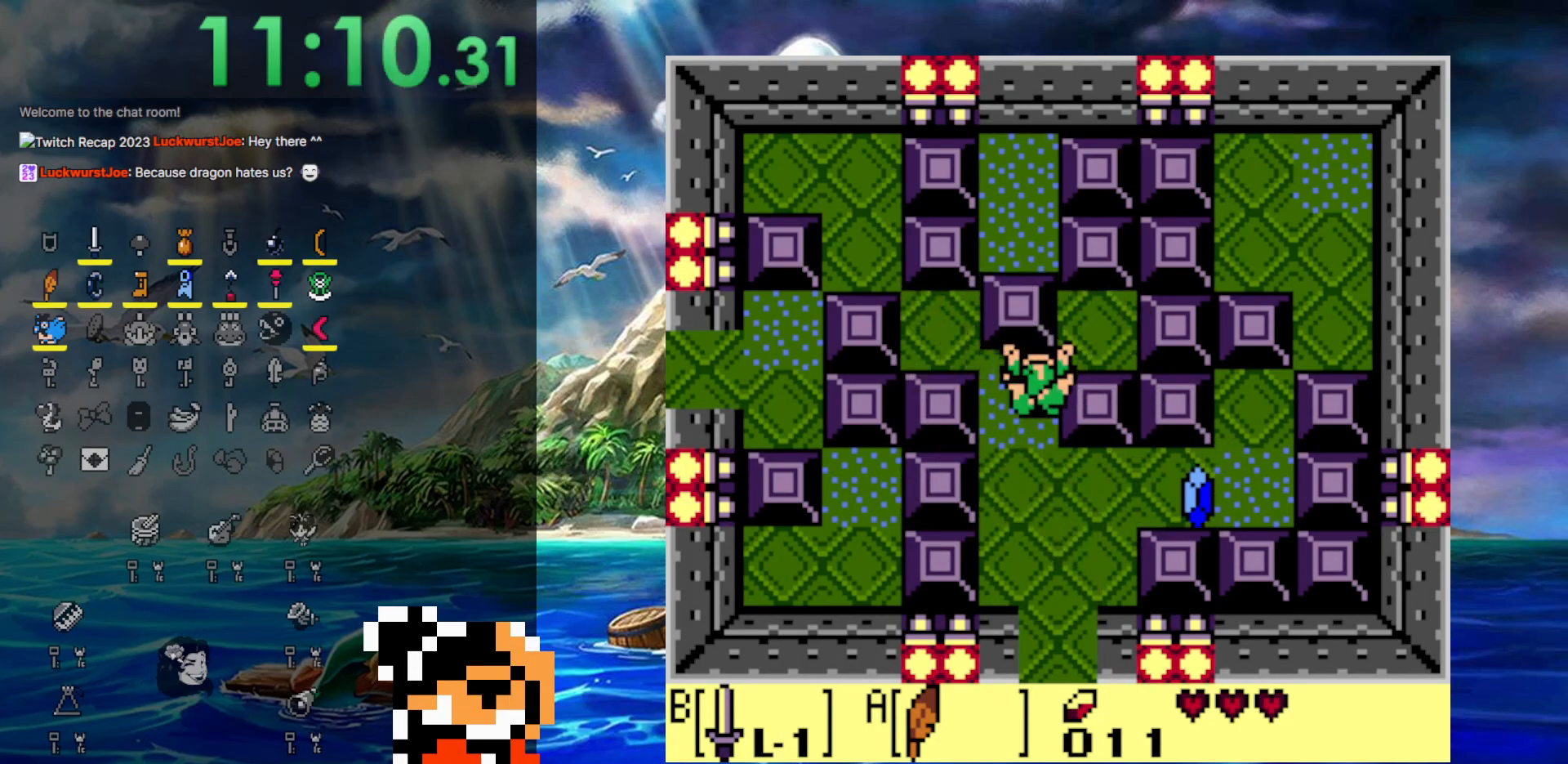
{"buttons": ["DPAD_LEFT"], "events": [[150, "DPAD_LEFT", "down"], [233, "DPAD_UP", "up"]]}
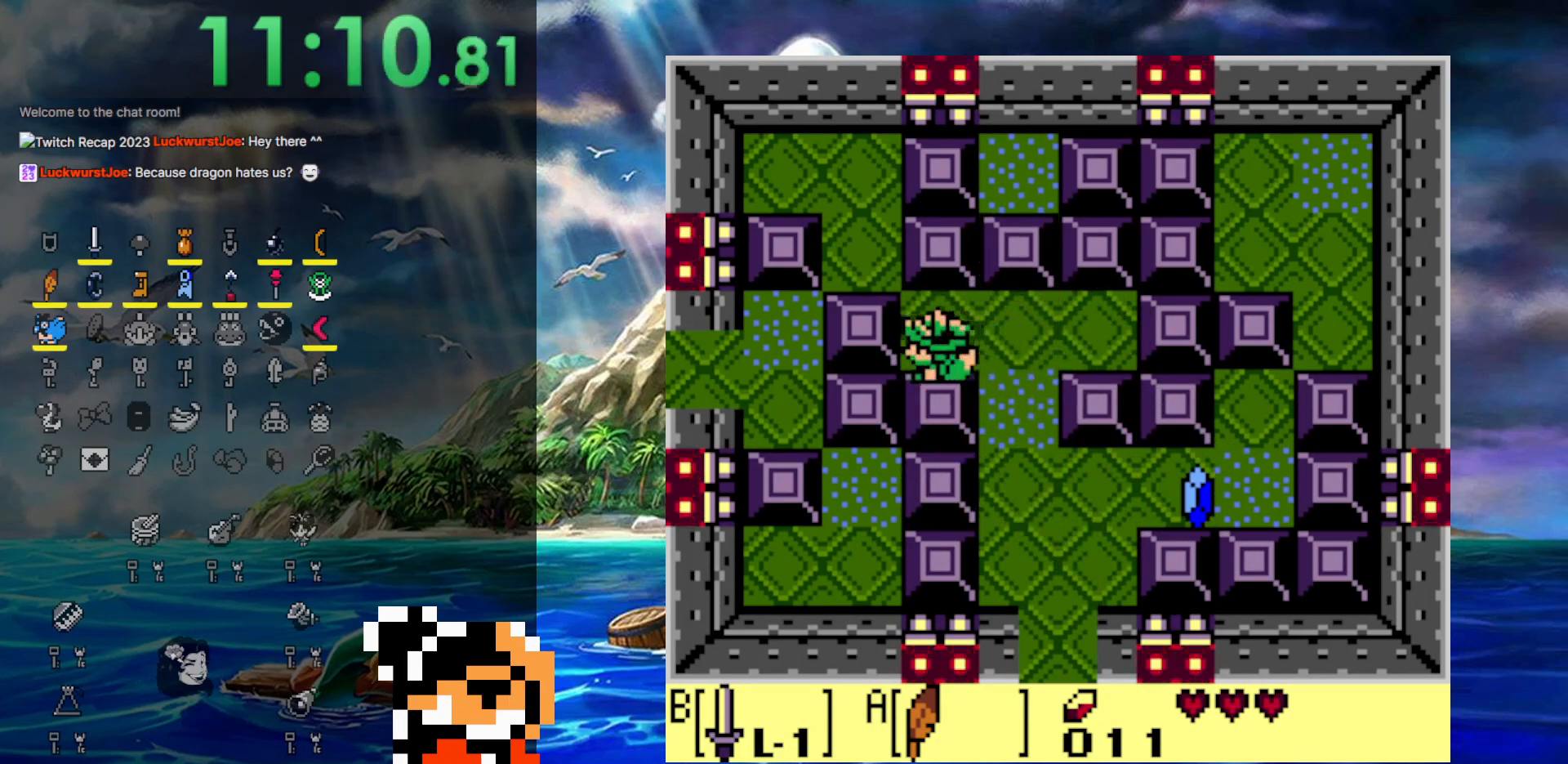
{"buttons": ["DPAD_LEFT"], "events": []}